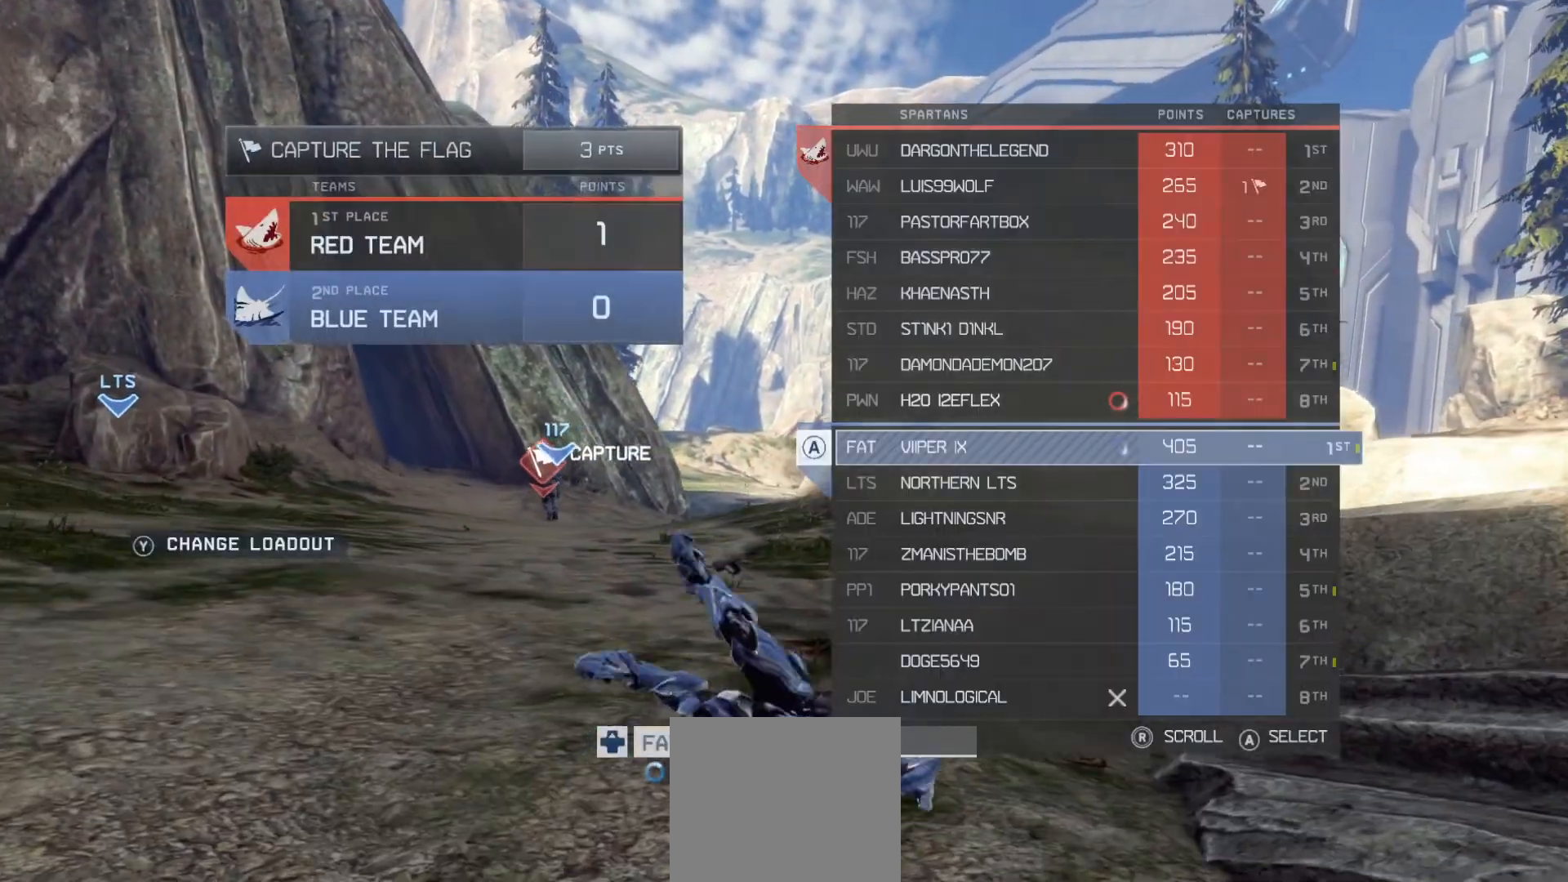
Gameplay with a controller (PlayStation layout); each line is a JSON object with the inputs held at the frame after it. "events" lists button and stick changes between this image and that frame as [ms after this image, input, new state], when the widget could be followed in between.
{"buttons": ["SELECT"], "left_stick": "center", "right_stick": "center", "events": [[100, "SELECT", "up"], [467, "SELECT", "down"]]}
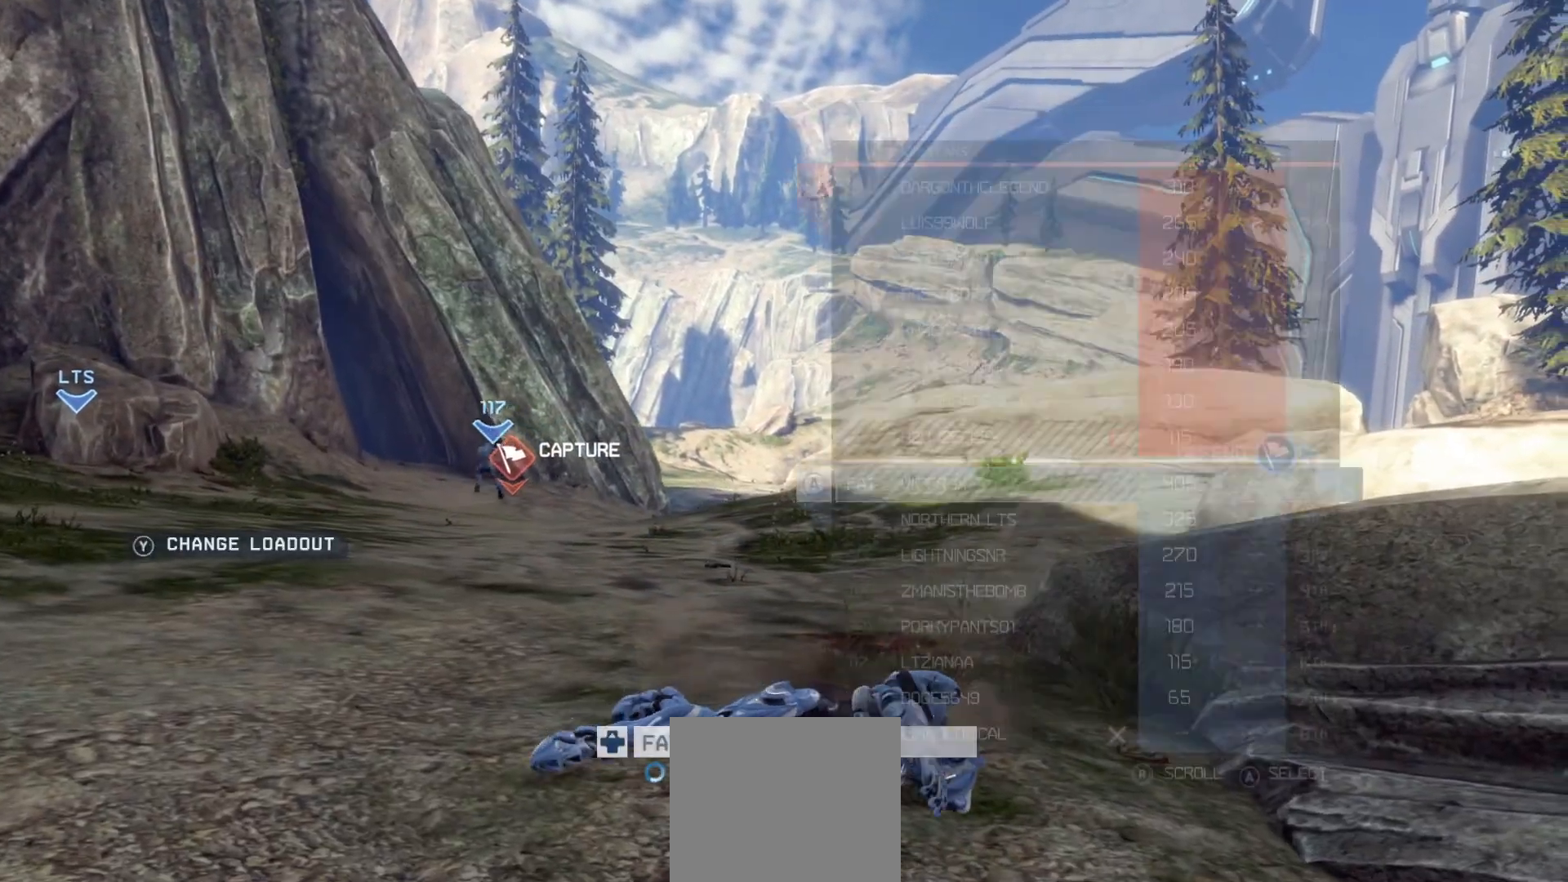
{"buttons": ["SELECT"], "left_stick": "center", "right_stick": "center", "events": []}
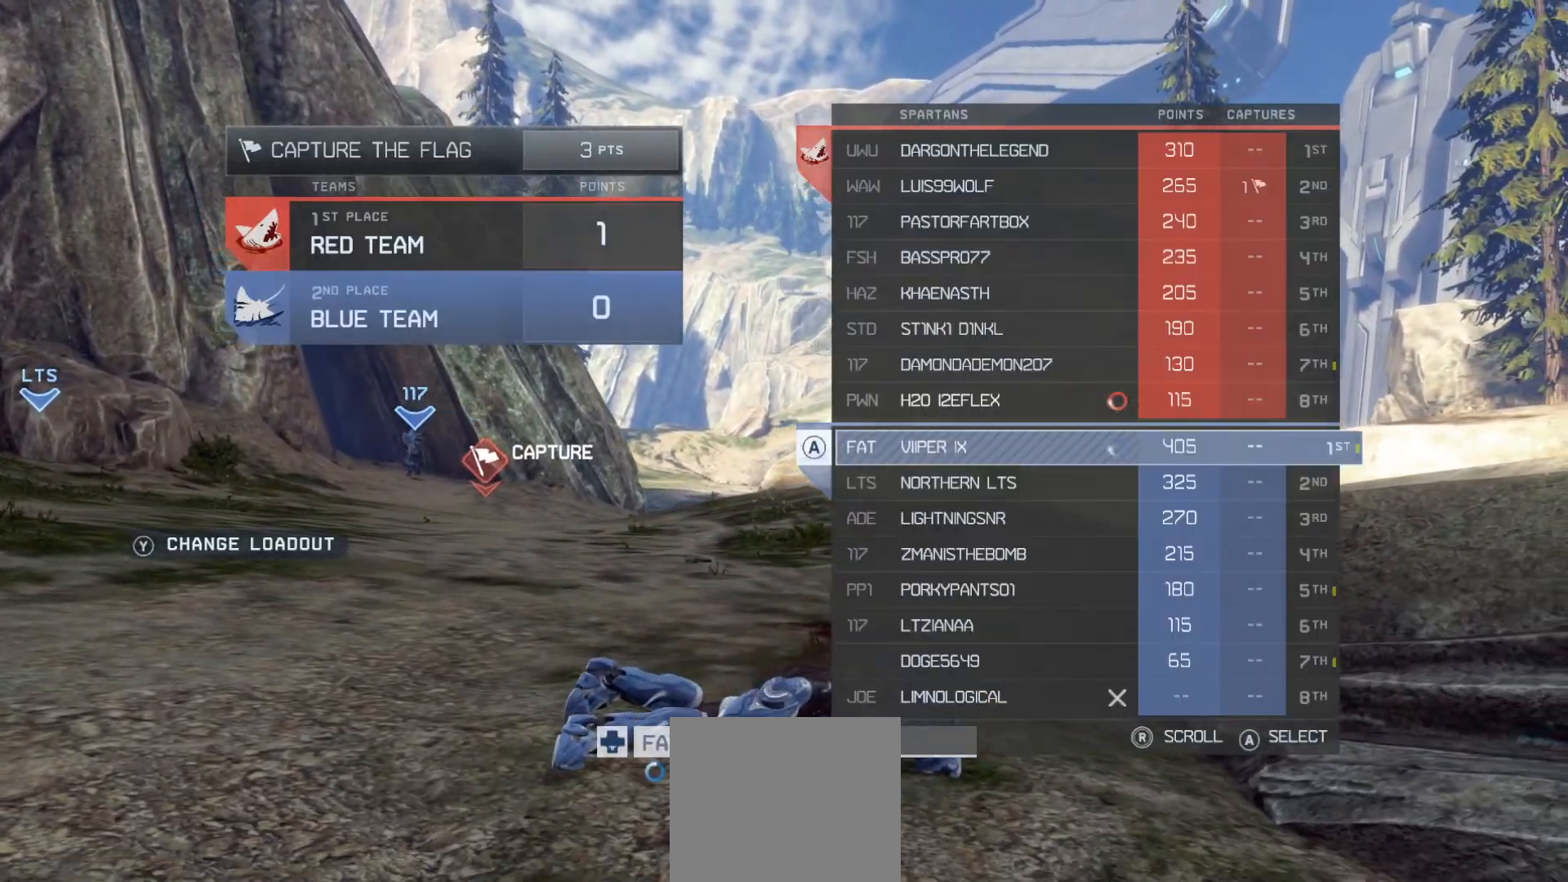
{"buttons": [], "left_stick": "center", "right_stick": "center", "events": [[83, "SELECT", "up"]]}
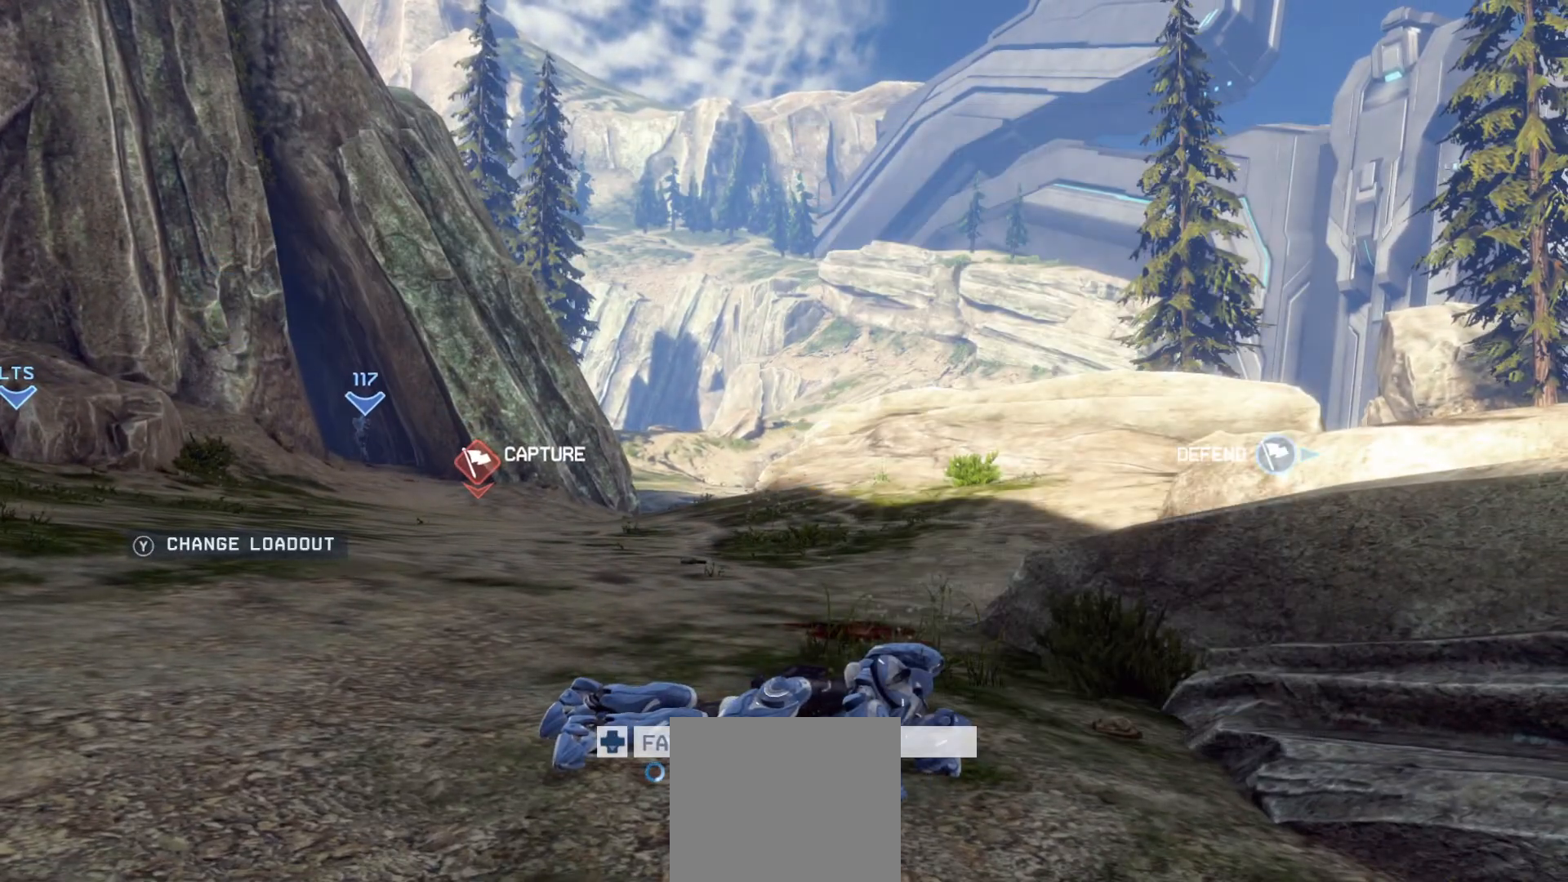
{"buttons": [], "left_stick": "center", "right_stick": "center", "events": []}
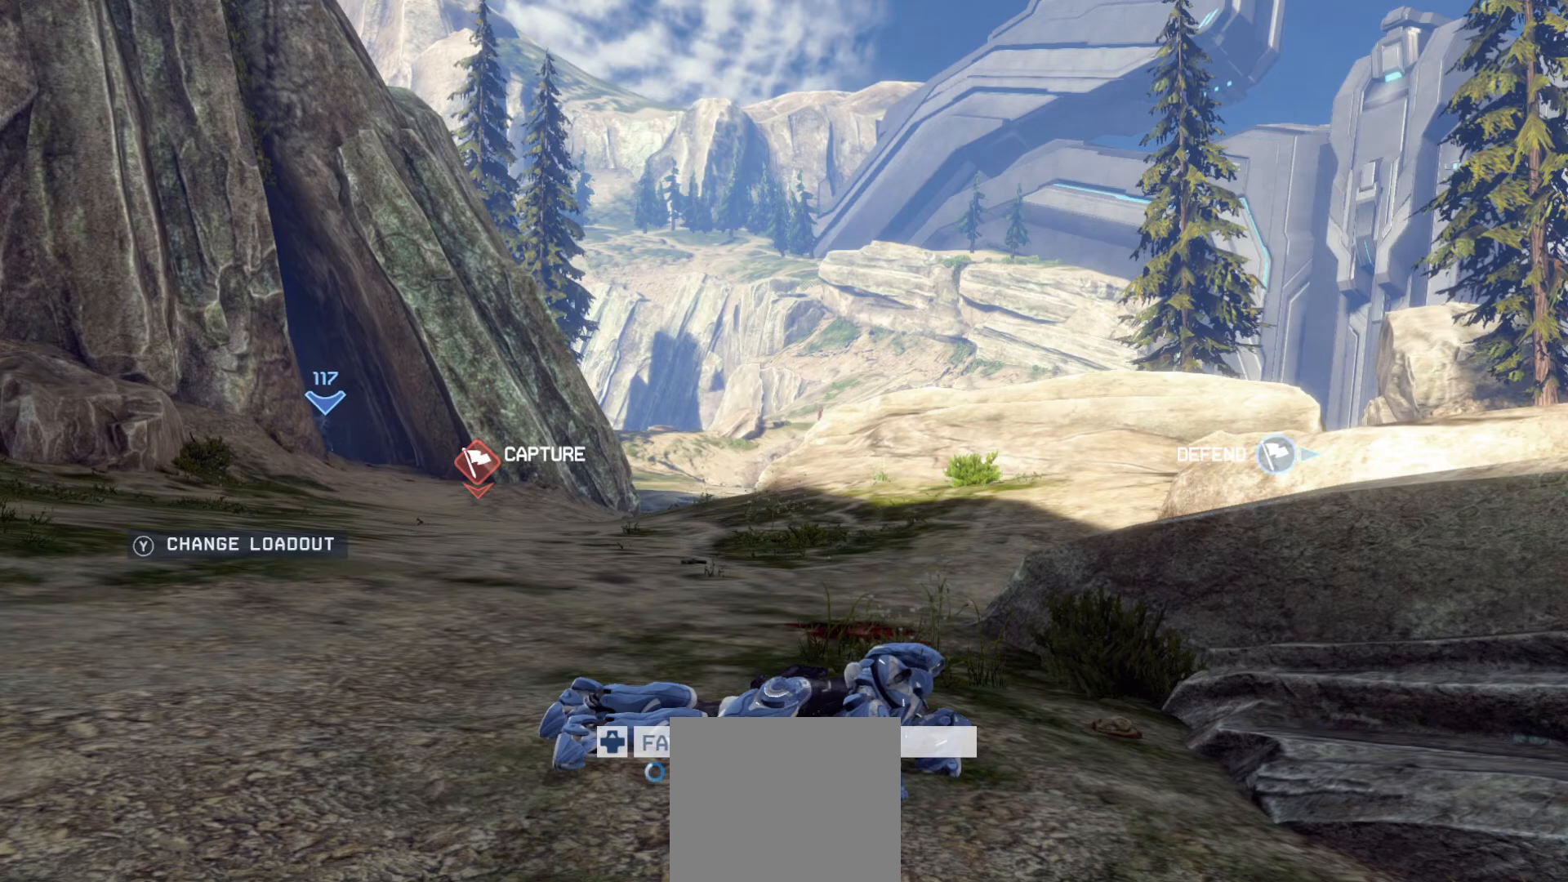
{"buttons": [], "left_stick": "center", "right_stick": "center", "events": []}
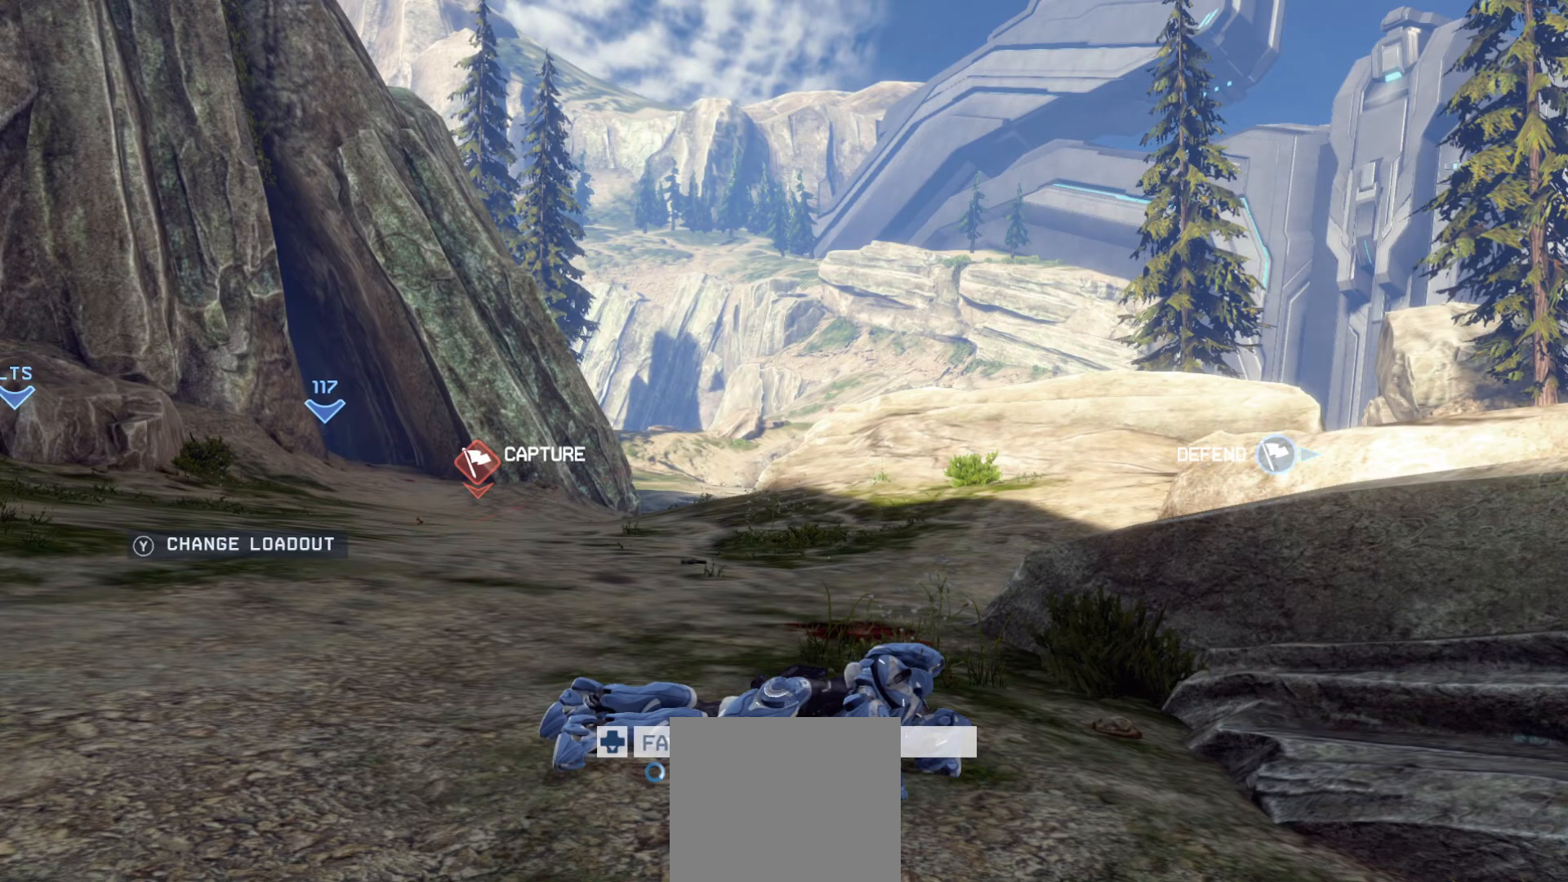
{"buttons": [], "left_stick": "center", "right_stick": "center", "events": []}
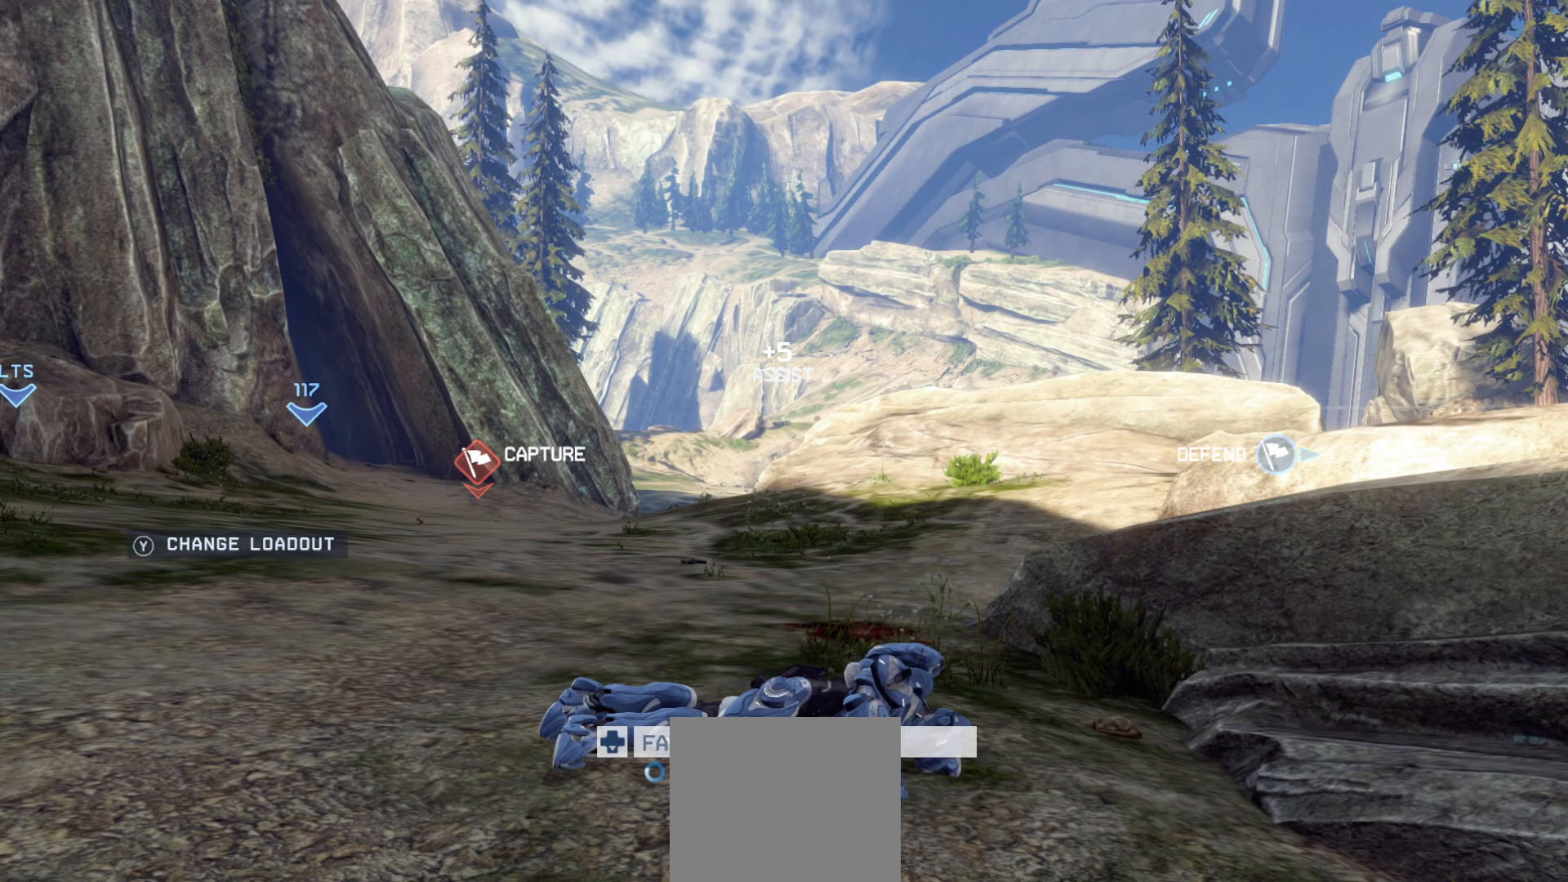
{"buttons": [], "left_stick": "center", "right_stick": "center", "events": []}
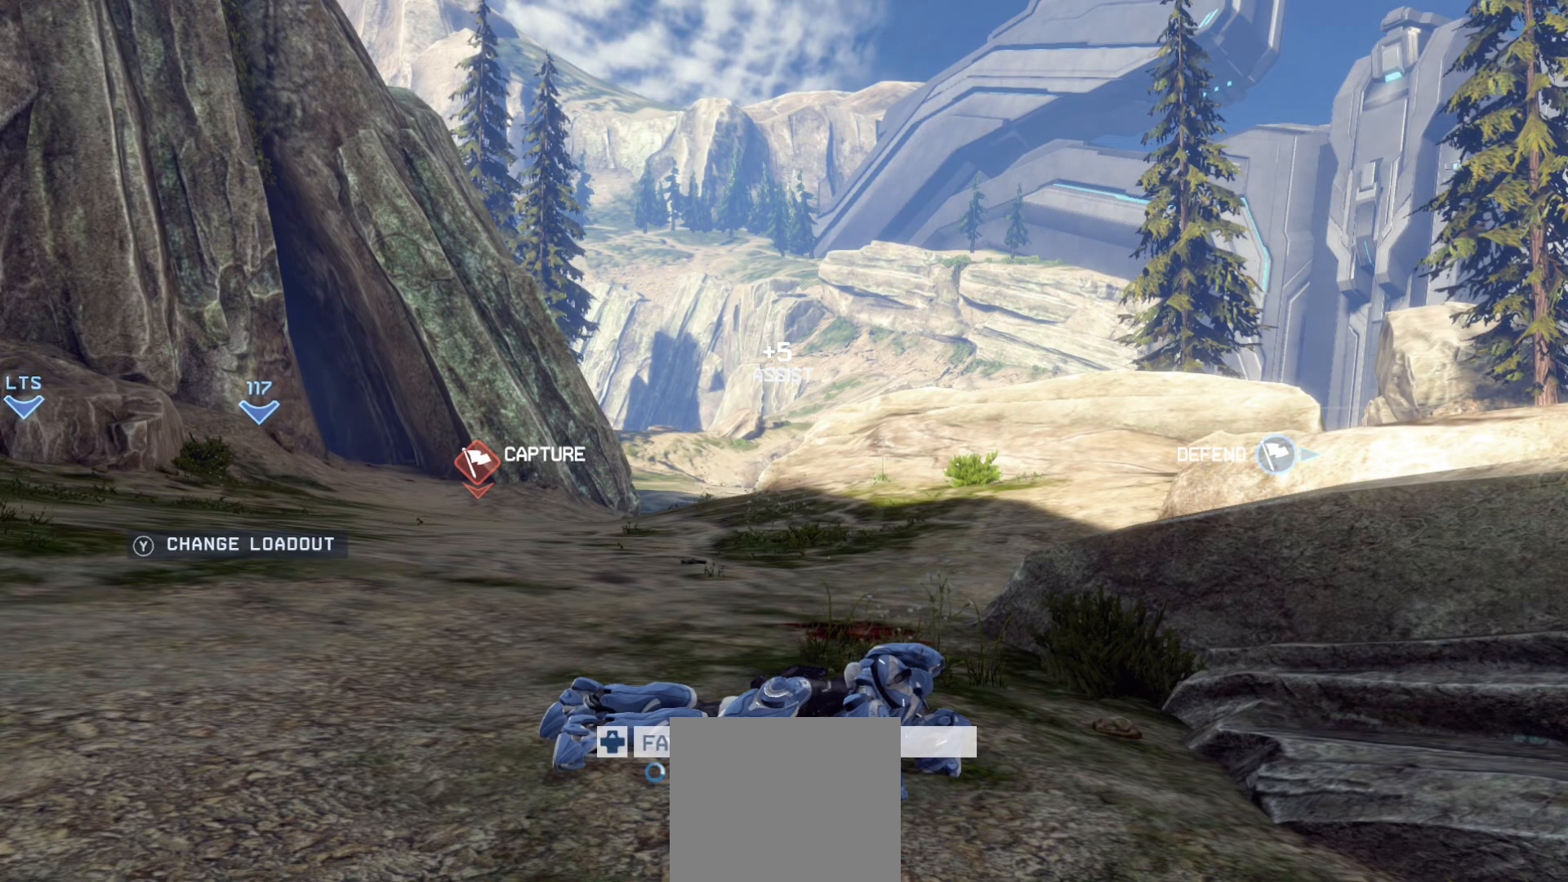
{"buttons": [], "left_stick": "center", "right_stick": "center", "events": []}
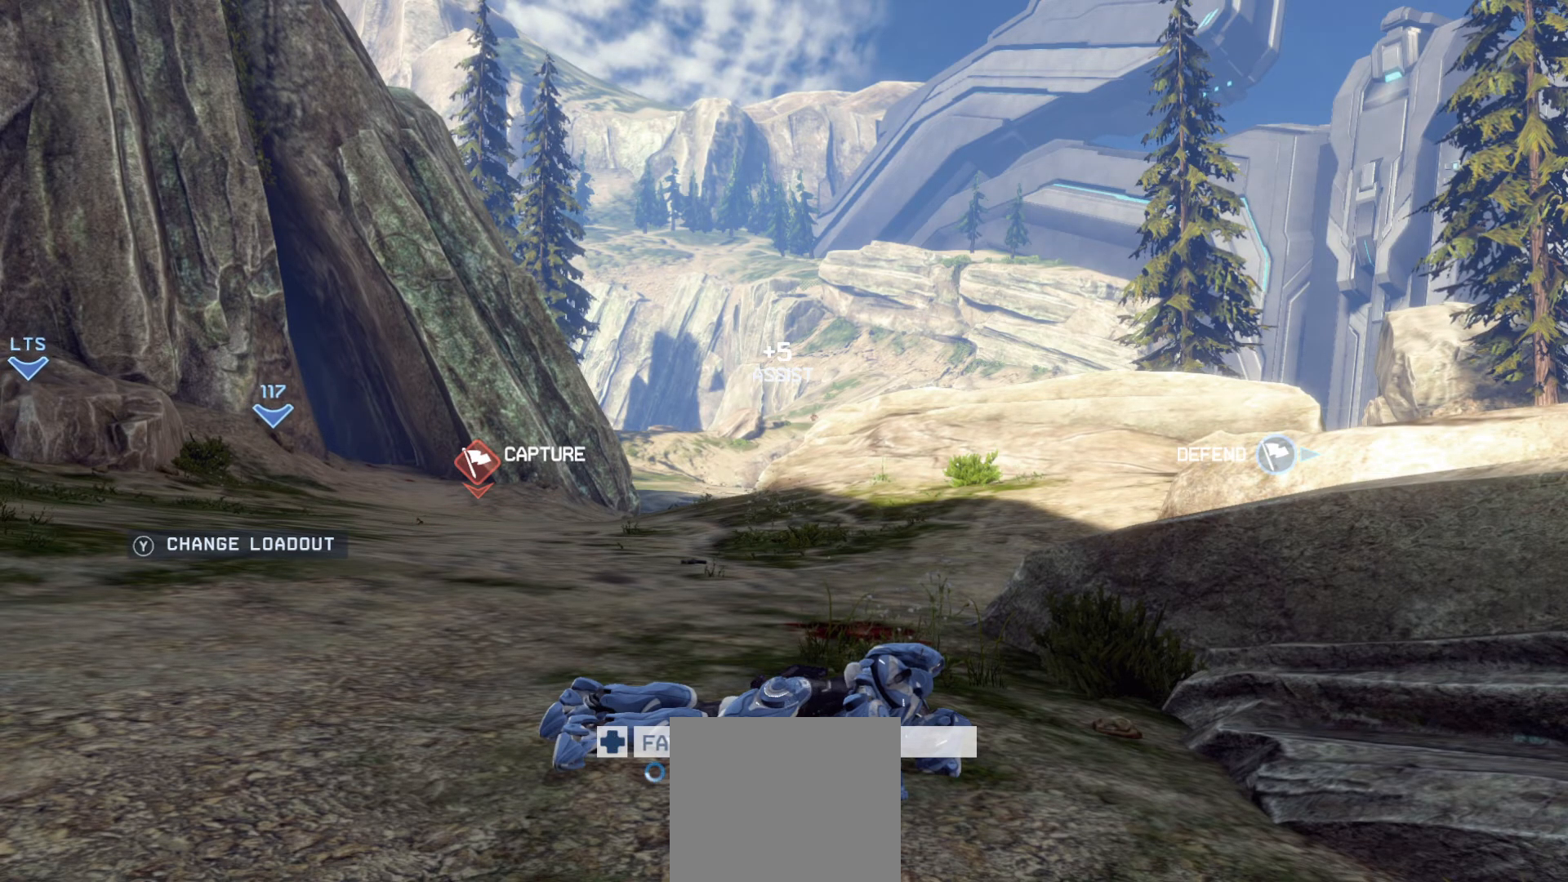
{"buttons": [], "left_stick": "center", "right_stick": "center", "events": []}
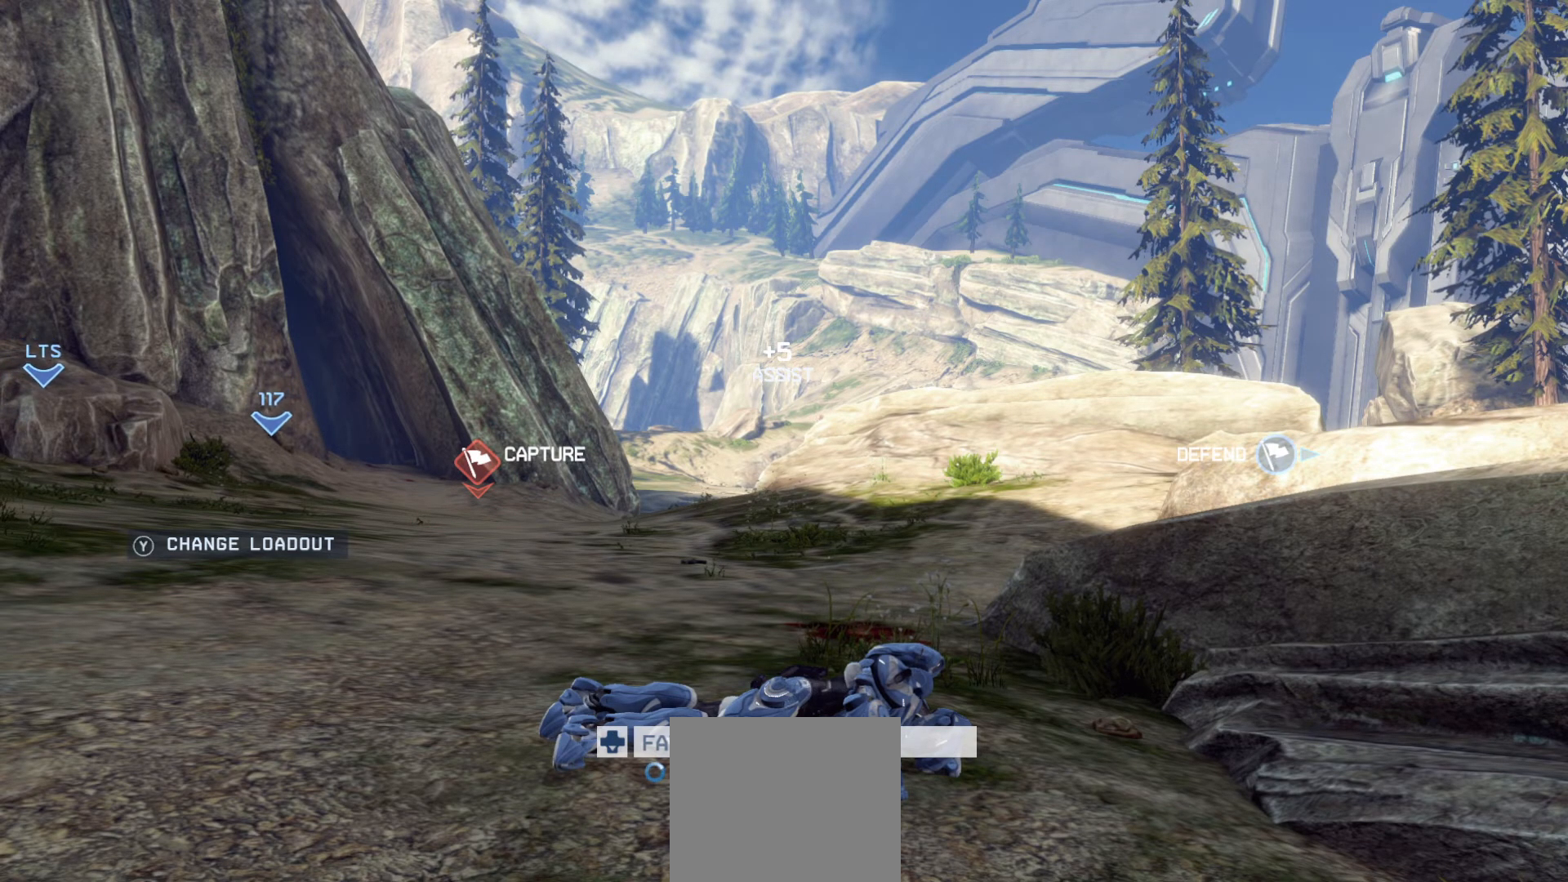
{"buttons": [], "left_stick": "center", "right_stick": "center", "events": [[100, "TRIANGLE", "down"], [184, "TRIANGLE", "up"]]}
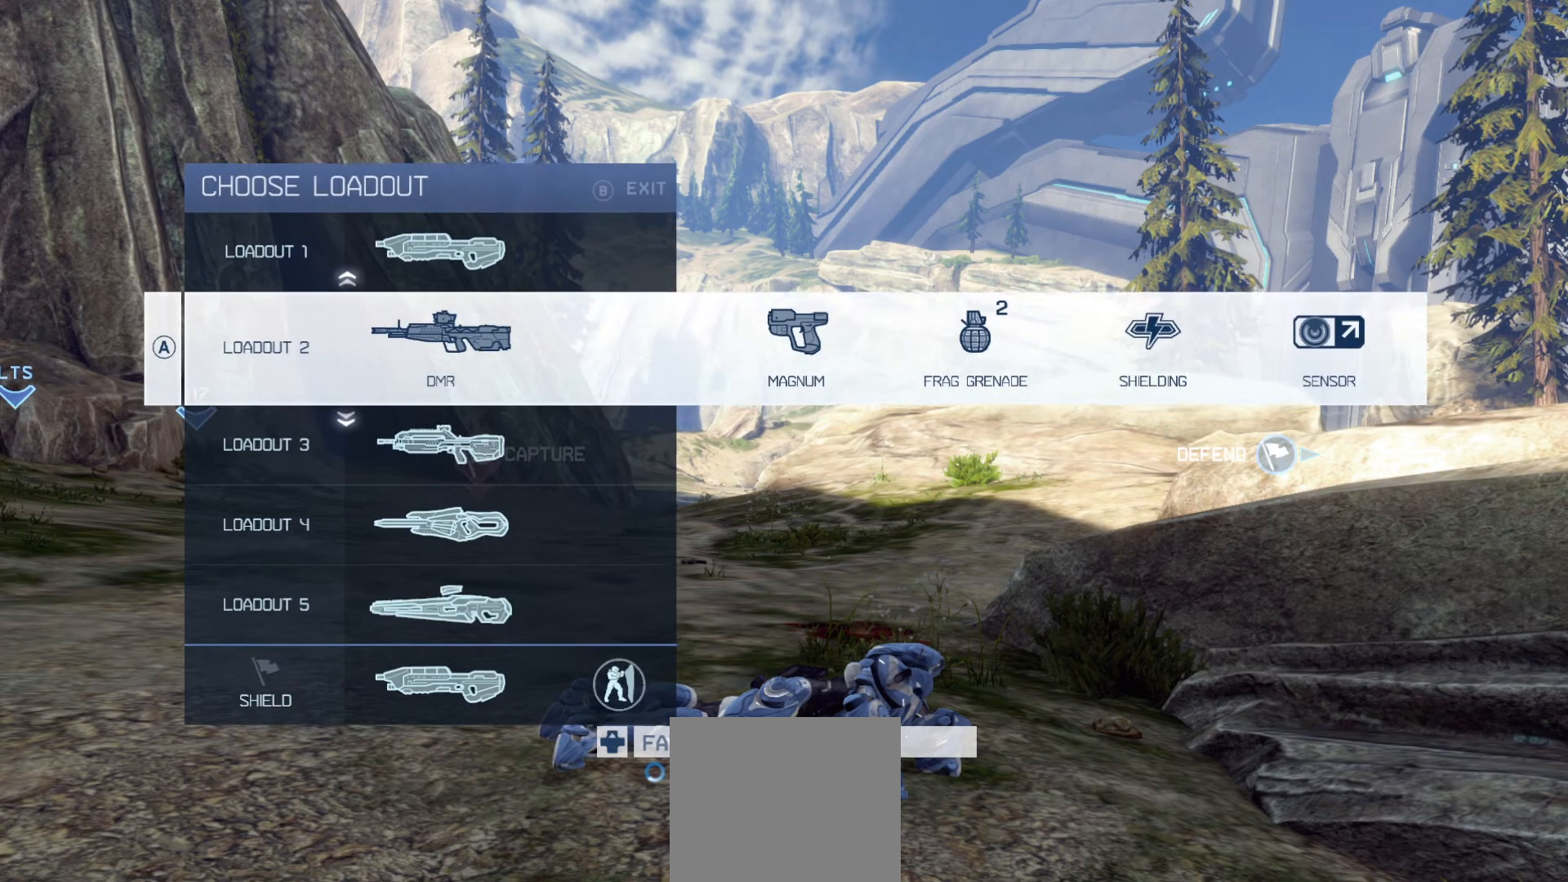
{"buttons": [], "left_stick": "center", "right_stick": "center", "events": [[434, "CIRCLE", "down"], [484, "CIRCLE", "up"]]}
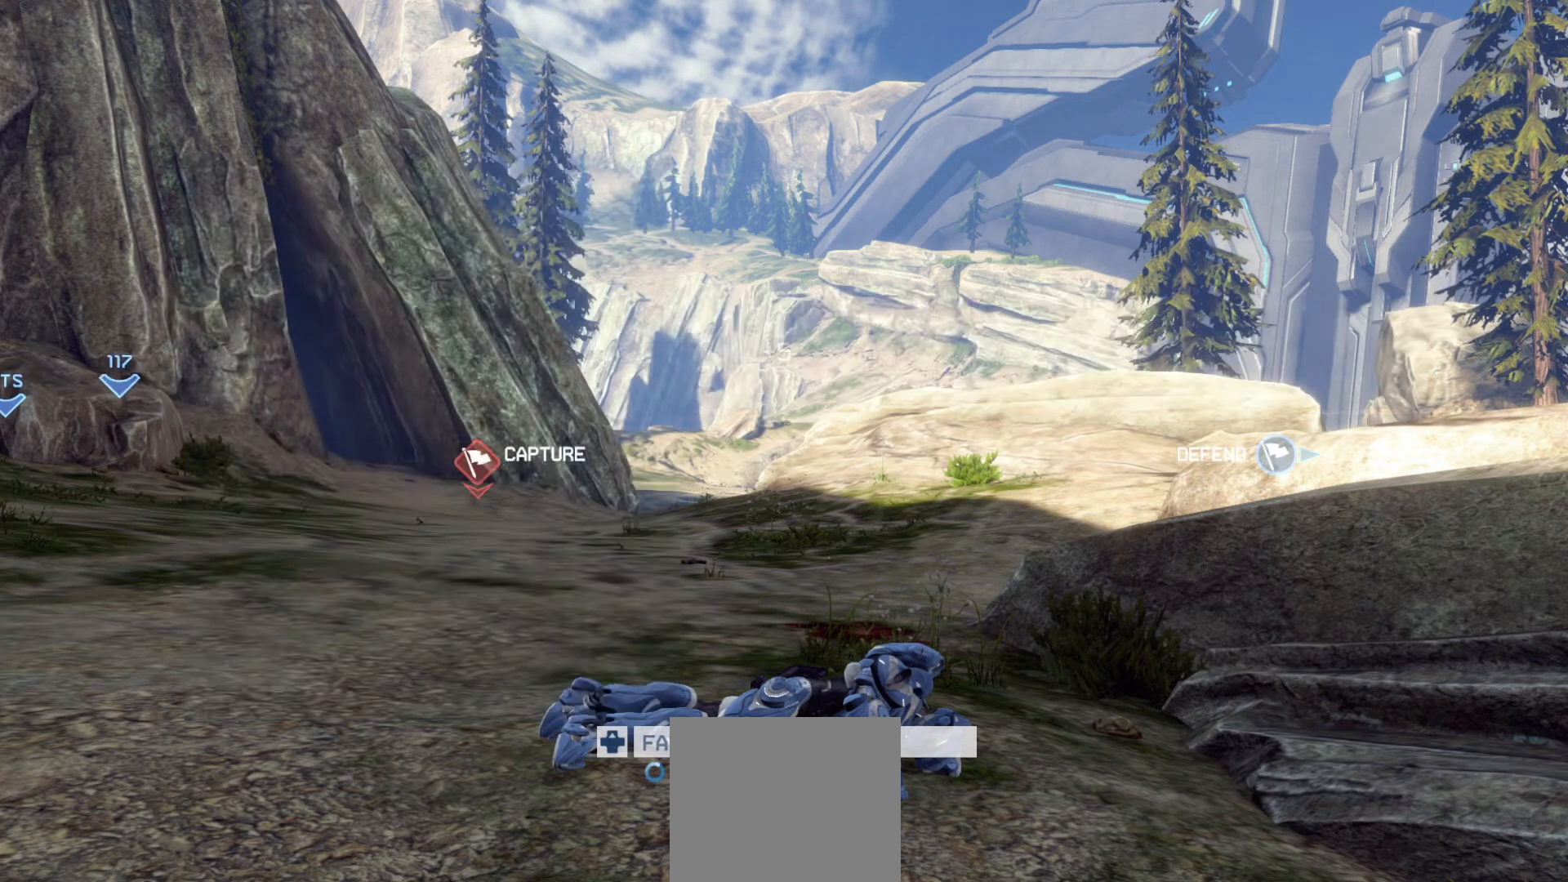
{"buttons": [], "left_stick": "center", "right_stick": "center", "events": []}
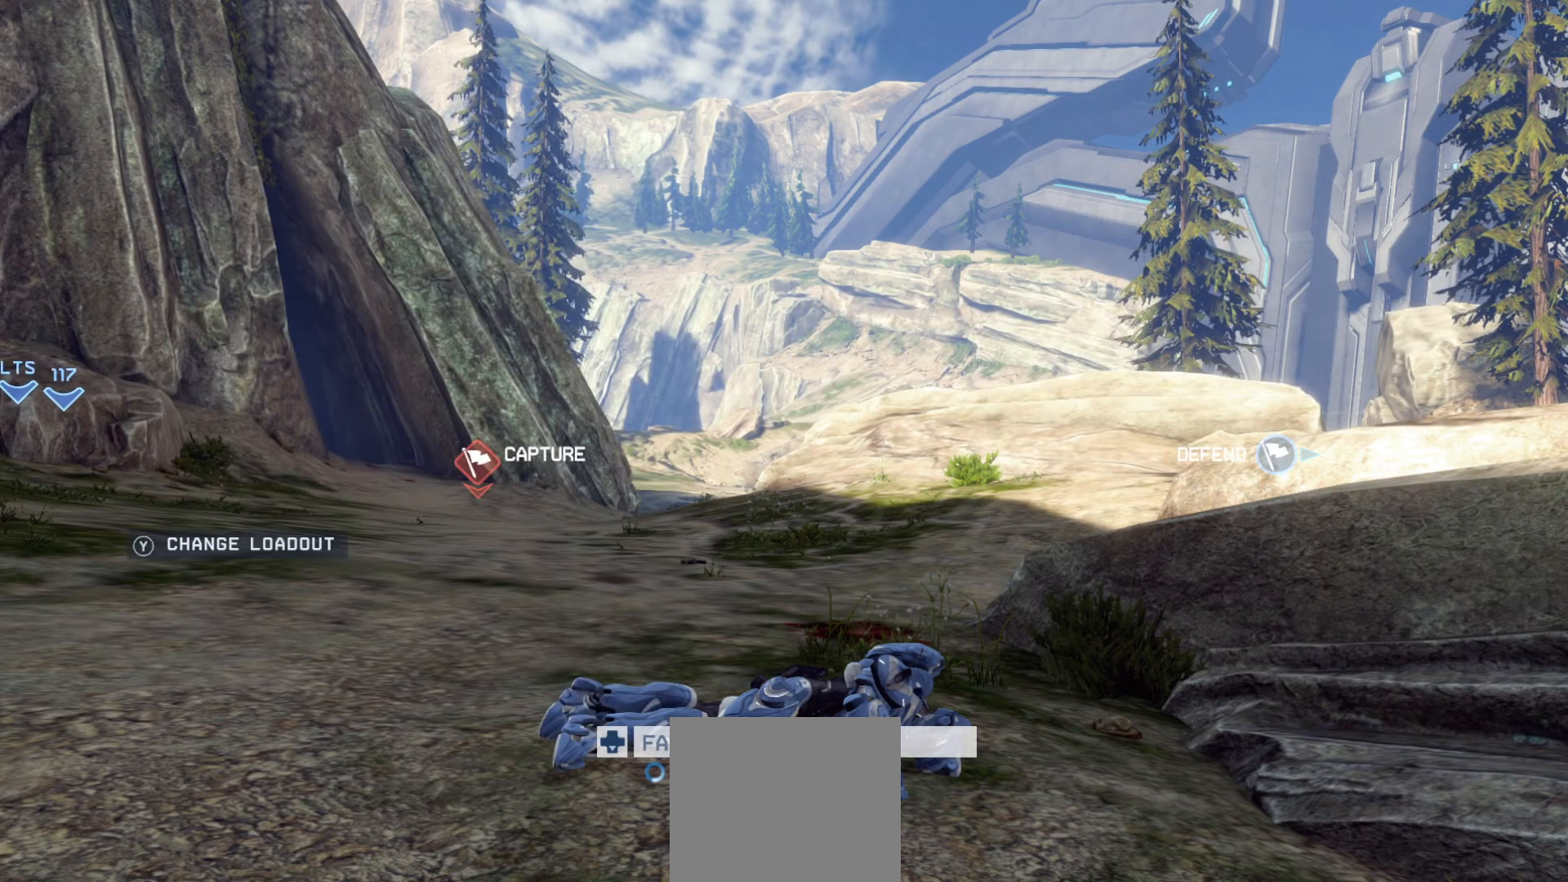
{"buttons": [], "left_stick": "center", "right_stick": "center", "events": []}
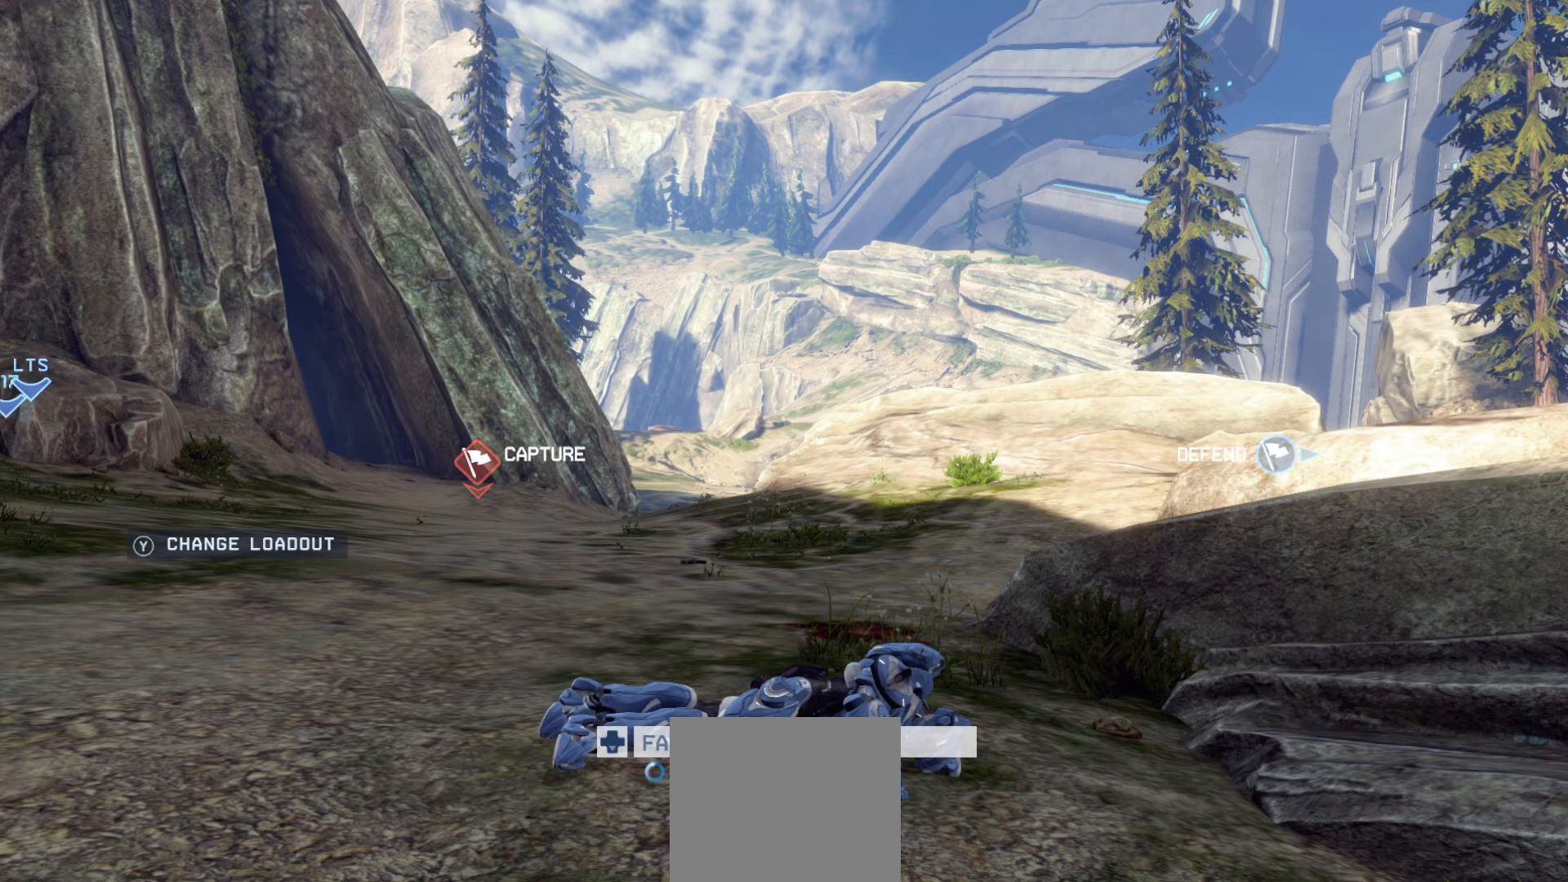
{"buttons": ["L1"], "left_stick": "up", "right_stick": "right", "events": [[150, "right_stick", "right"], [167, "left_stick", "up"], [317, "right_stick", "down-left"], [417, "right_stick", "right"], [451, "L1", "down"]]}
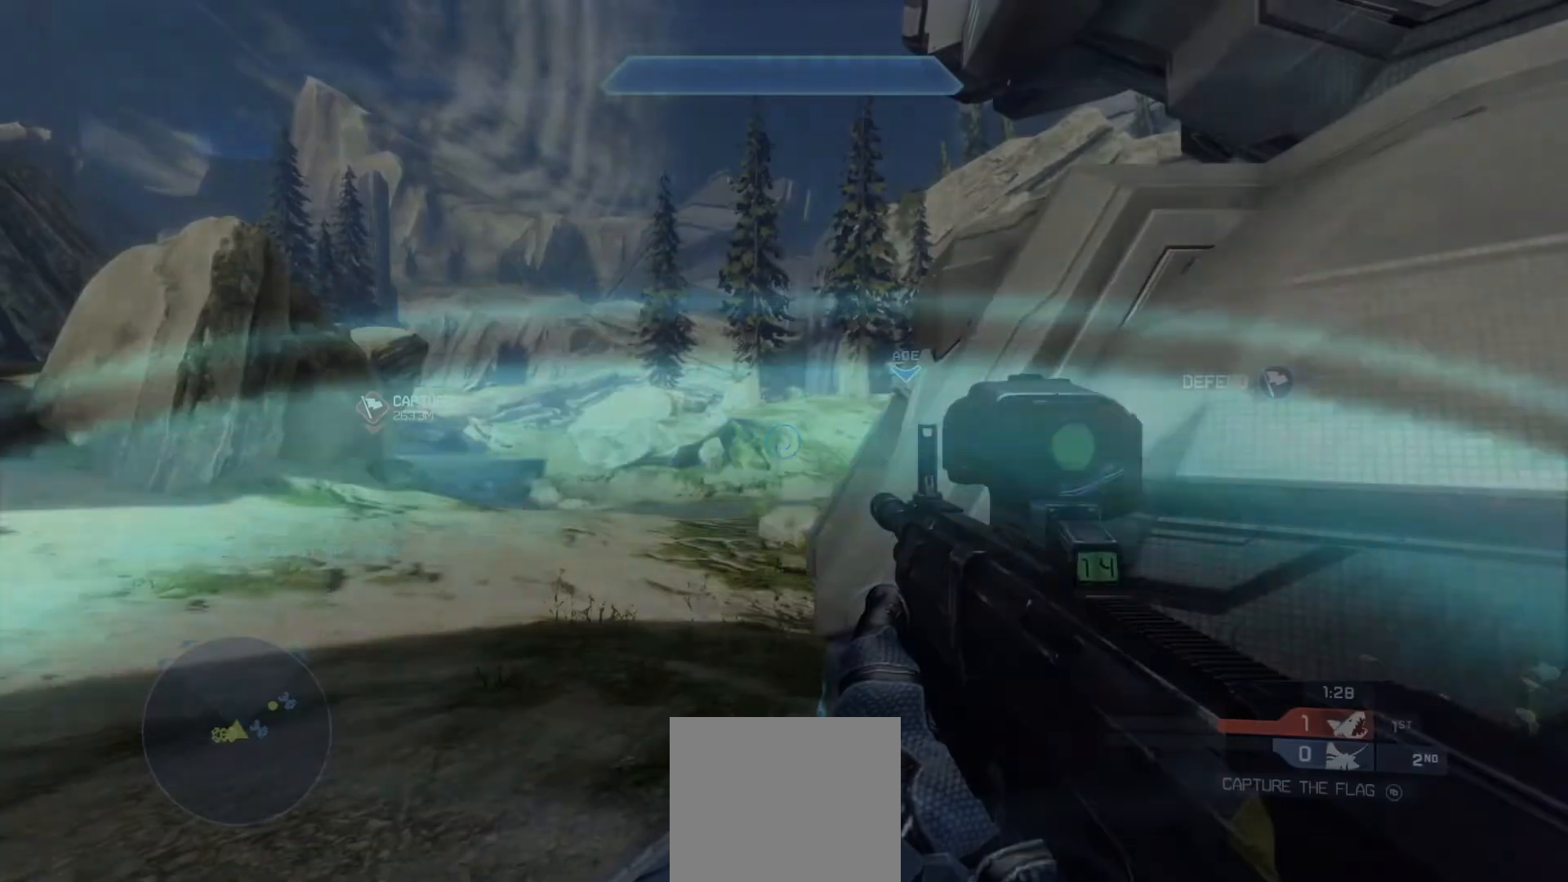
{"buttons": [], "left_stick": "up", "right_stick": "up", "events": [[33, "L1", "up"], [33, "right_stick", "center"], [283, "L1", "down"], [300, "right_stick", "left"], [384, "L1", "up"], [434, "right_stick", "up"]]}
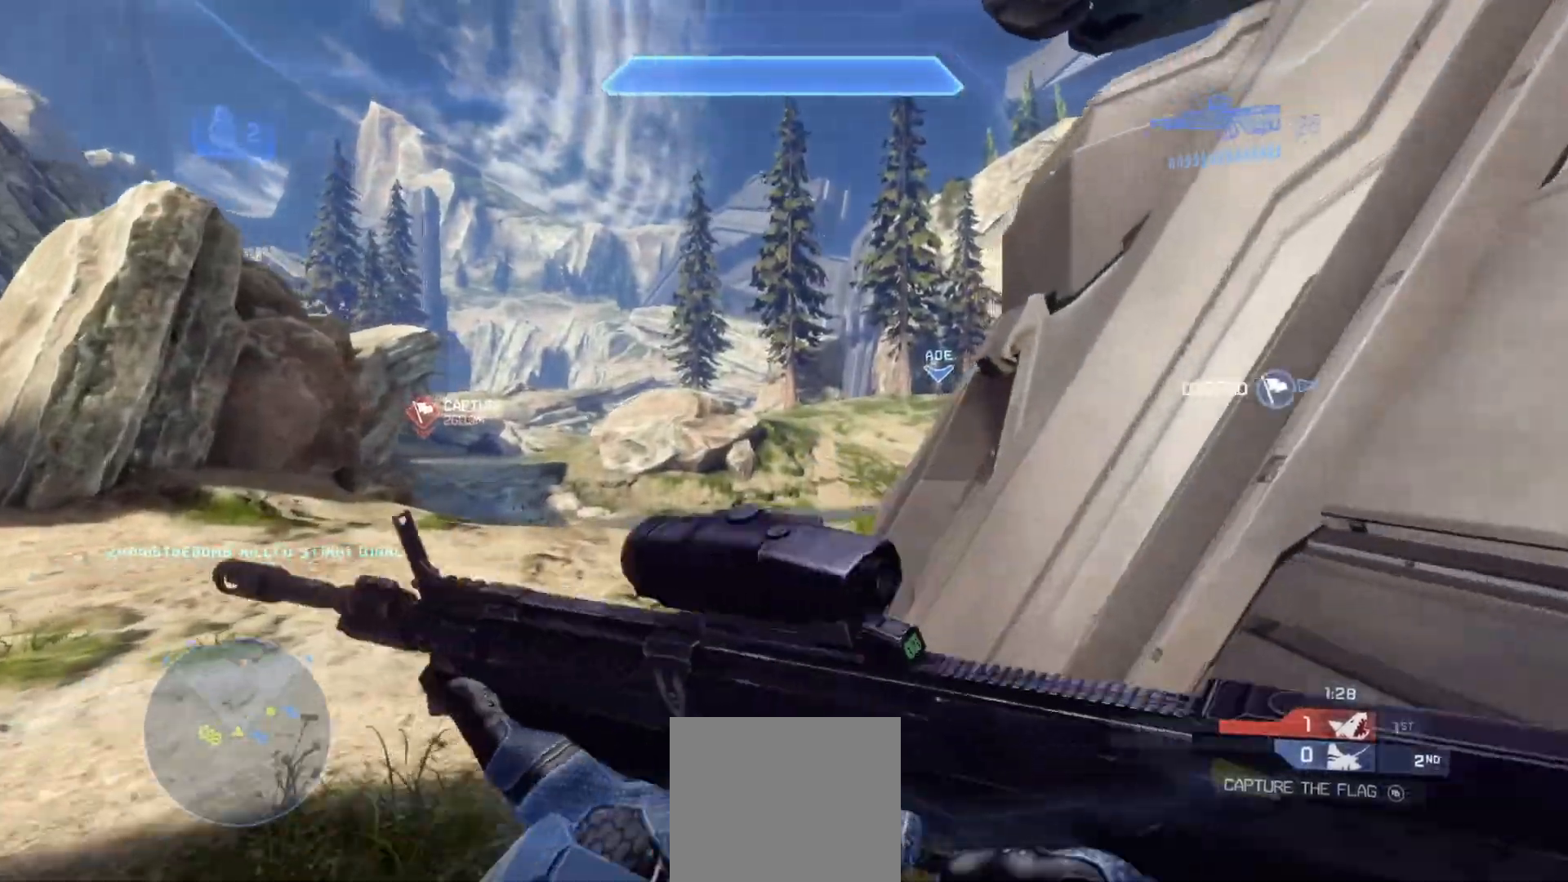
{"buttons": [], "left_stick": "up-left", "right_stick": "up-left", "events": [[84, "right_stick", "up-left"], [284, "left_stick", "up-left"]]}
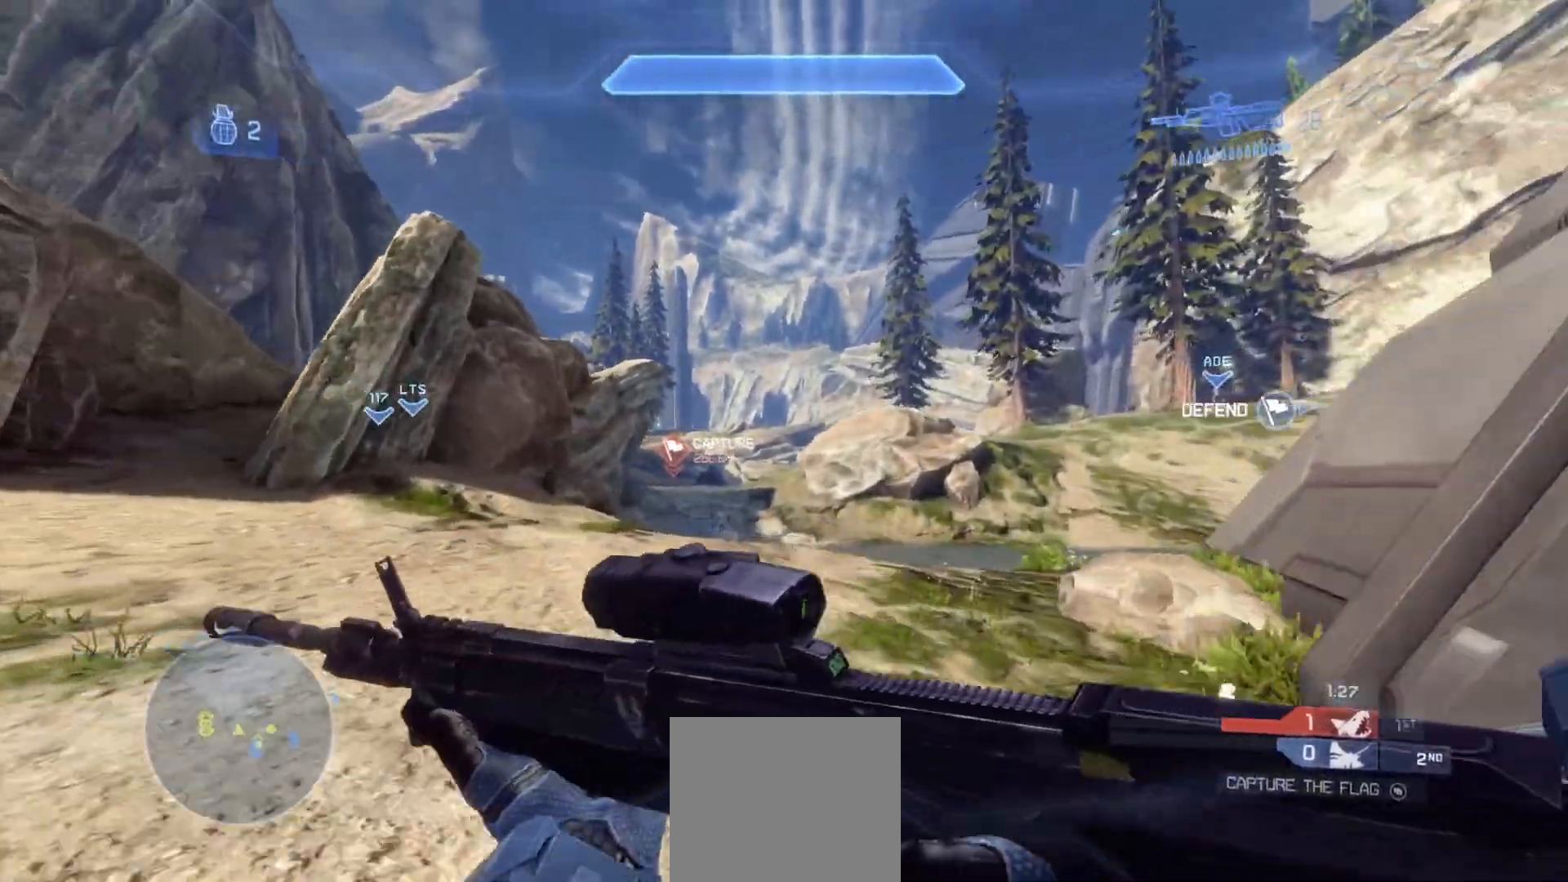
{"buttons": [], "left_stick": "up", "right_stick": "left", "events": [[200, "right_stick", "center"], [317, "R3", "down"], [467, "R3", "up"], [467, "left_stick", "up"], [484, "right_stick", "left"]]}
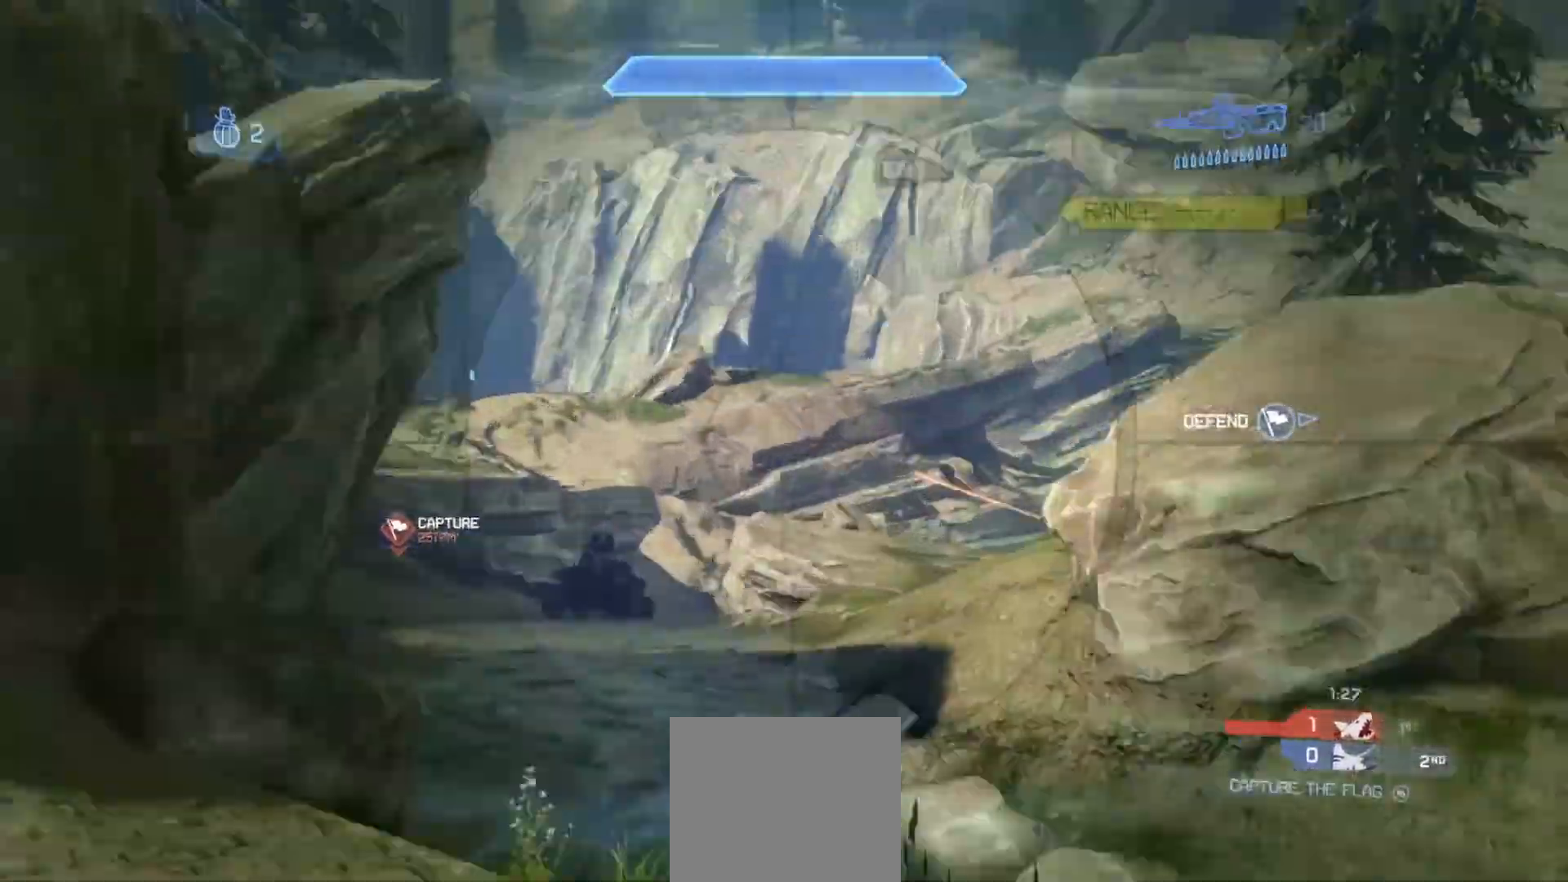
{"buttons": [], "left_stick": "up", "right_stick": "right", "events": [[100, "right_stick", "up"], [301, "right_stick", "up-left"], [484, "right_stick", "right"]]}
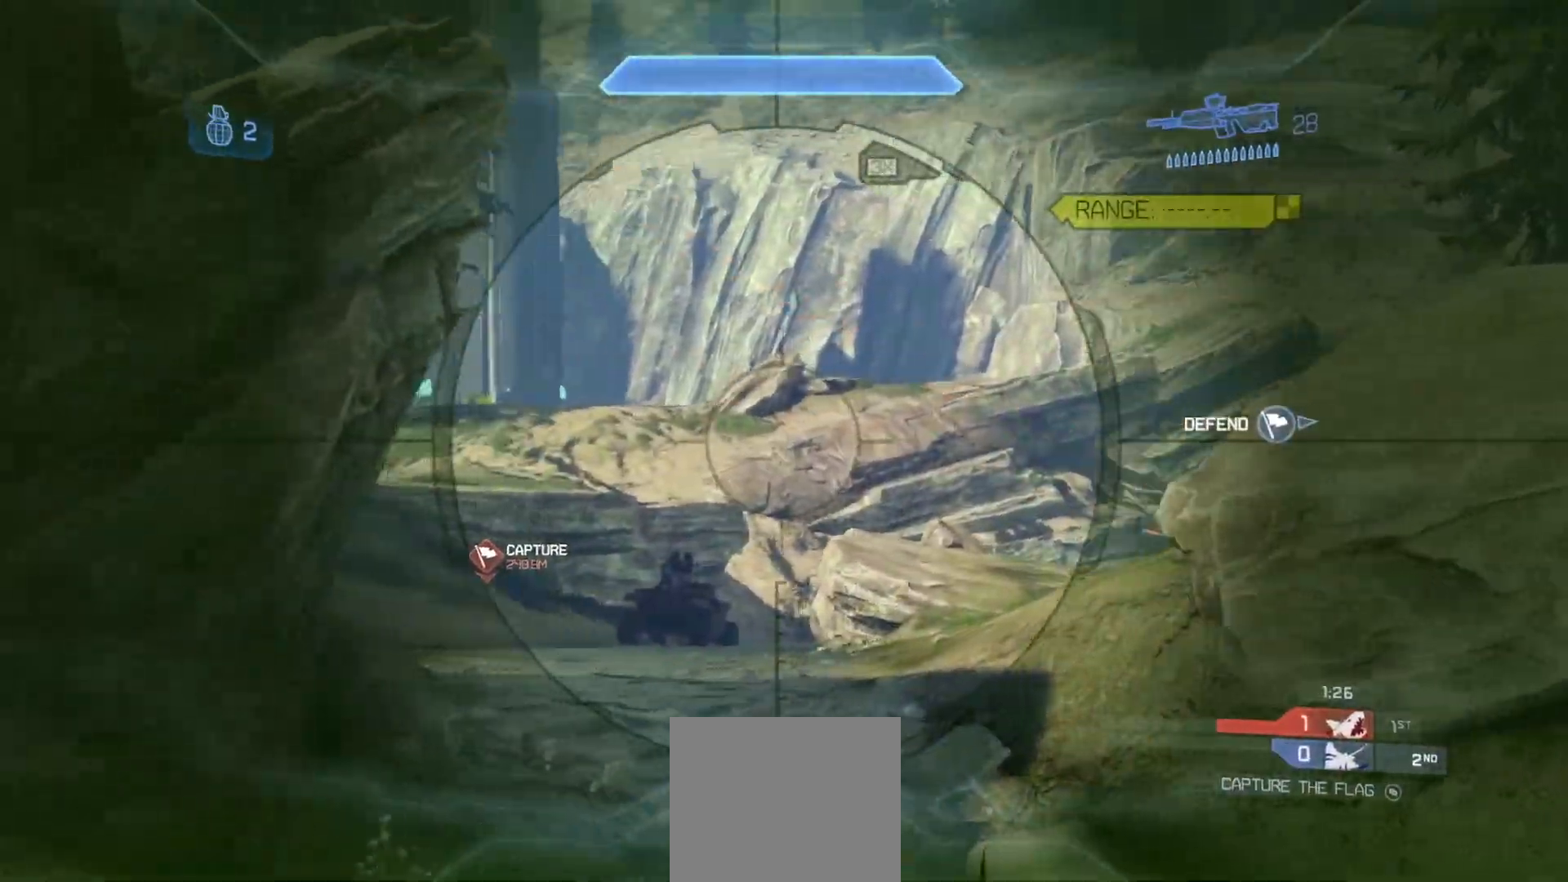
{"buttons": [], "left_stick": "left", "right_stick": "down-right", "events": [[67, "left_stick", "up-left"], [317, "left_stick", "left"], [367, "right_stick", "down-right"]]}
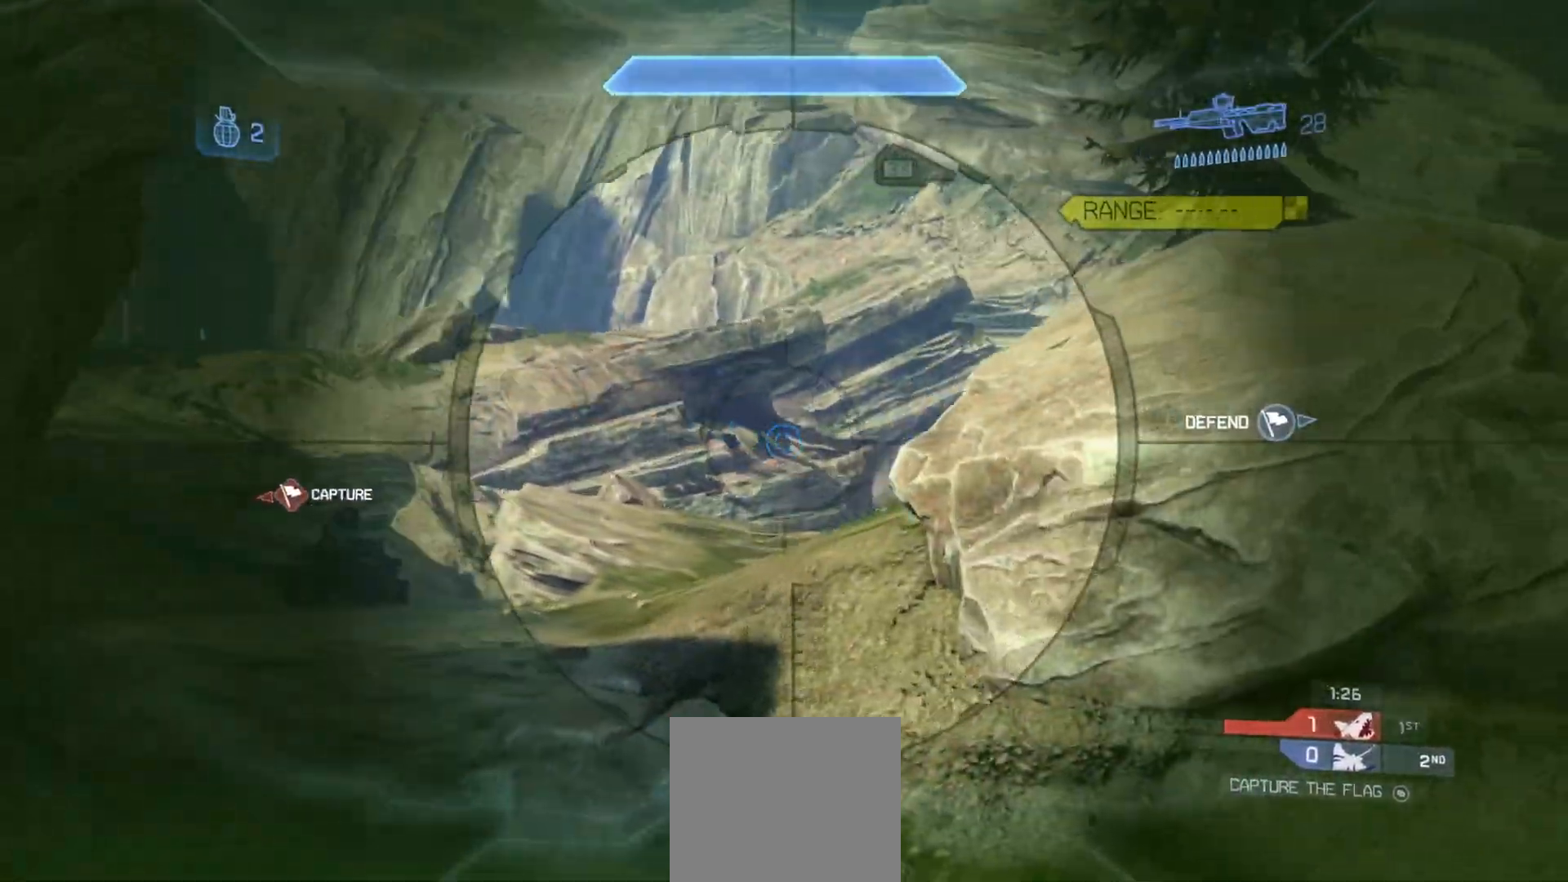
{"buttons": [], "left_stick": "left", "right_stick": "down-right", "events": []}
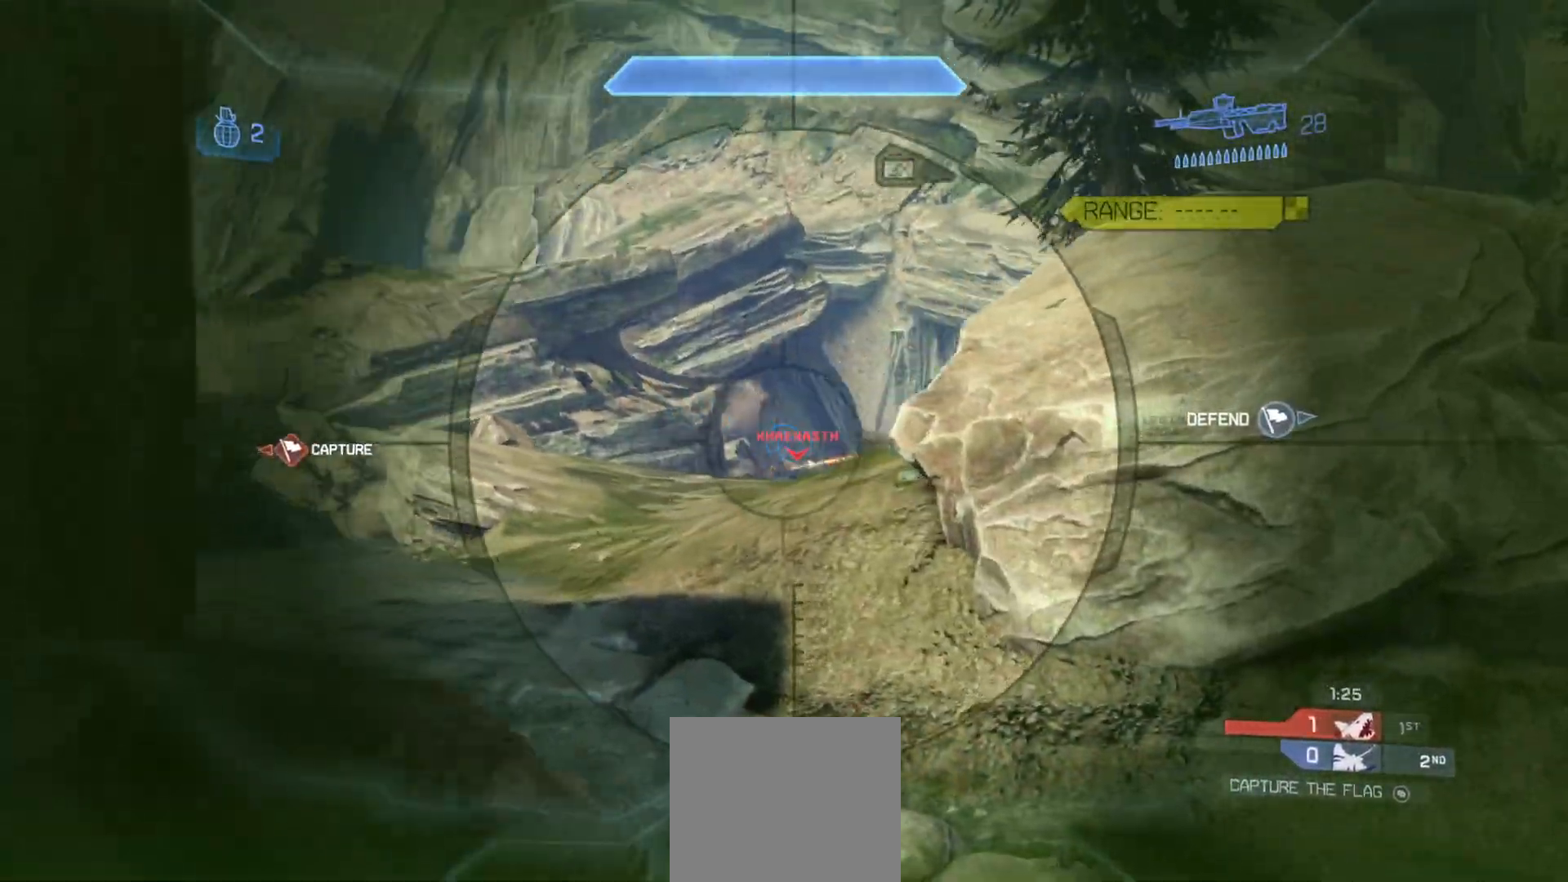
{"buttons": [], "left_stick": "down-left", "right_stick": "center", "events": [[200, "left_stick", "center"], [267, "left_stick", "right"], [300, "right_stick", "center"], [384, "left_stick", "center"], [384, "right_stick", "left"], [450, "left_stick", "down-left"], [450, "right_stick", "center"]]}
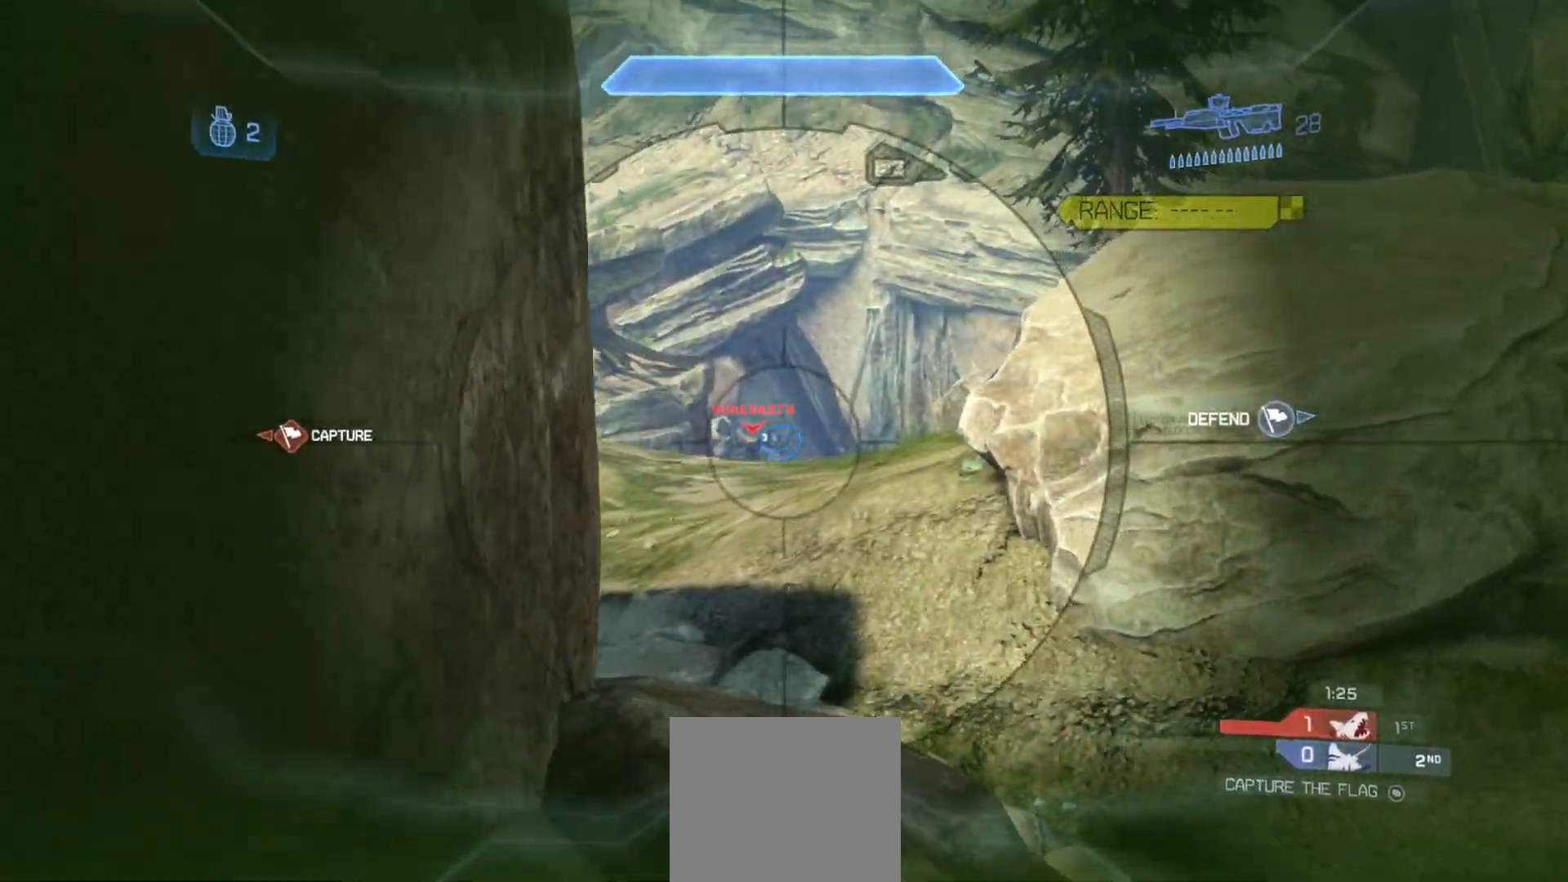
{"buttons": [], "left_stick": "up-left", "right_stick": "left", "events": [[17, "R3", "down"], [117, "R3", "up"], [117, "right_stick", "left"], [150, "left_stick", "left"], [317, "left_stick", "up-left"]]}
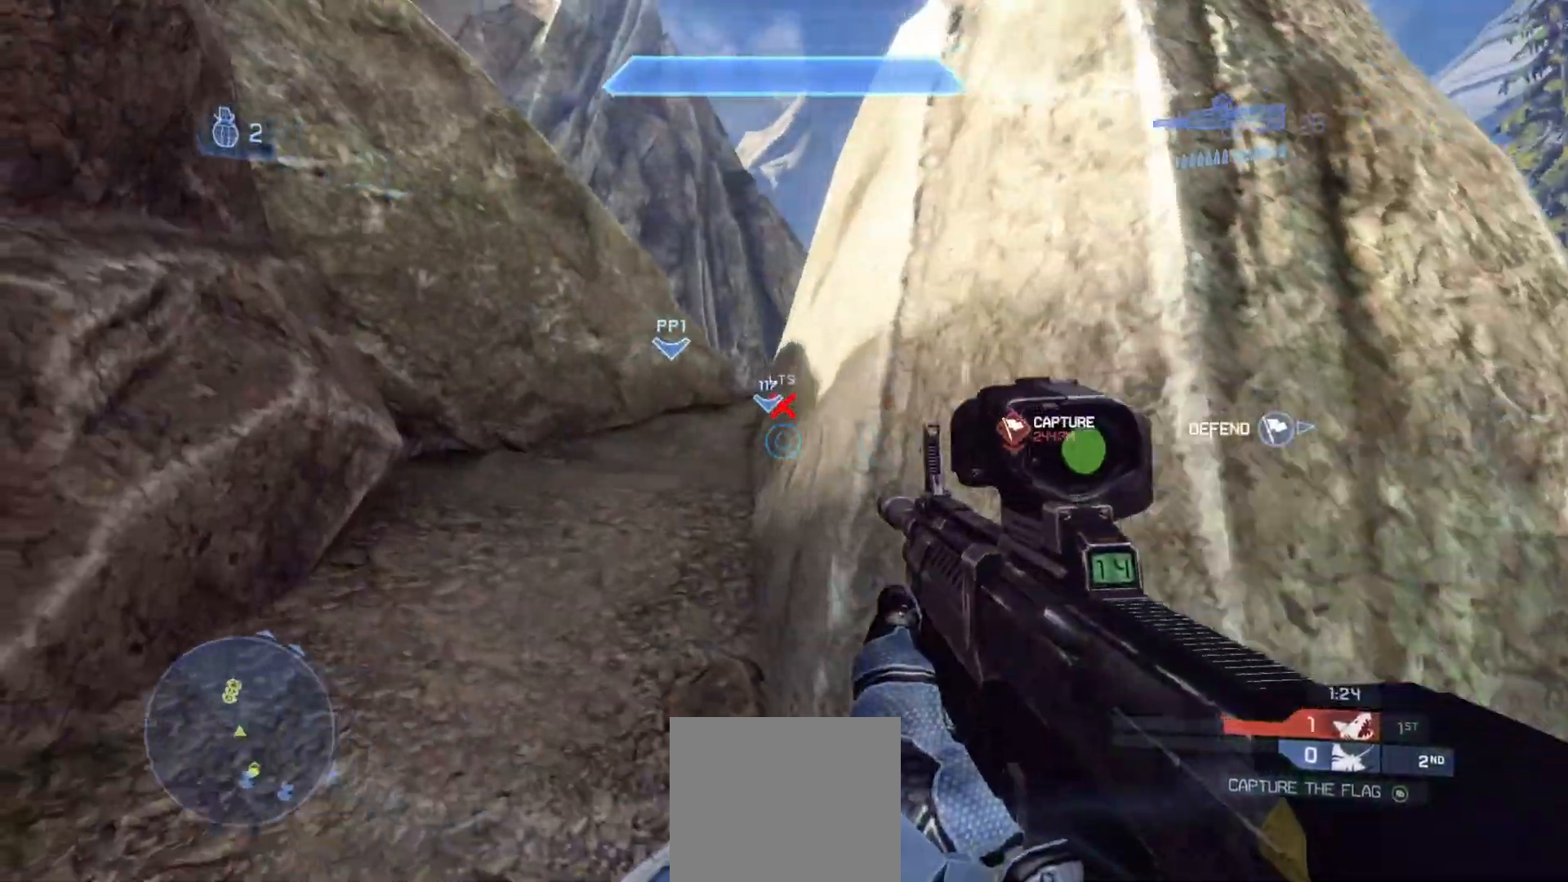
{"buttons": [], "left_stick": "up", "right_stick": "up-right", "events": [[34, "L1", "down"], [100, "right_stick", "center"], [117, "L1", "up"], [184, "right_stick", "right"], [350, "left_stick", "up"], [501, "right_stick", "up-right"]]}
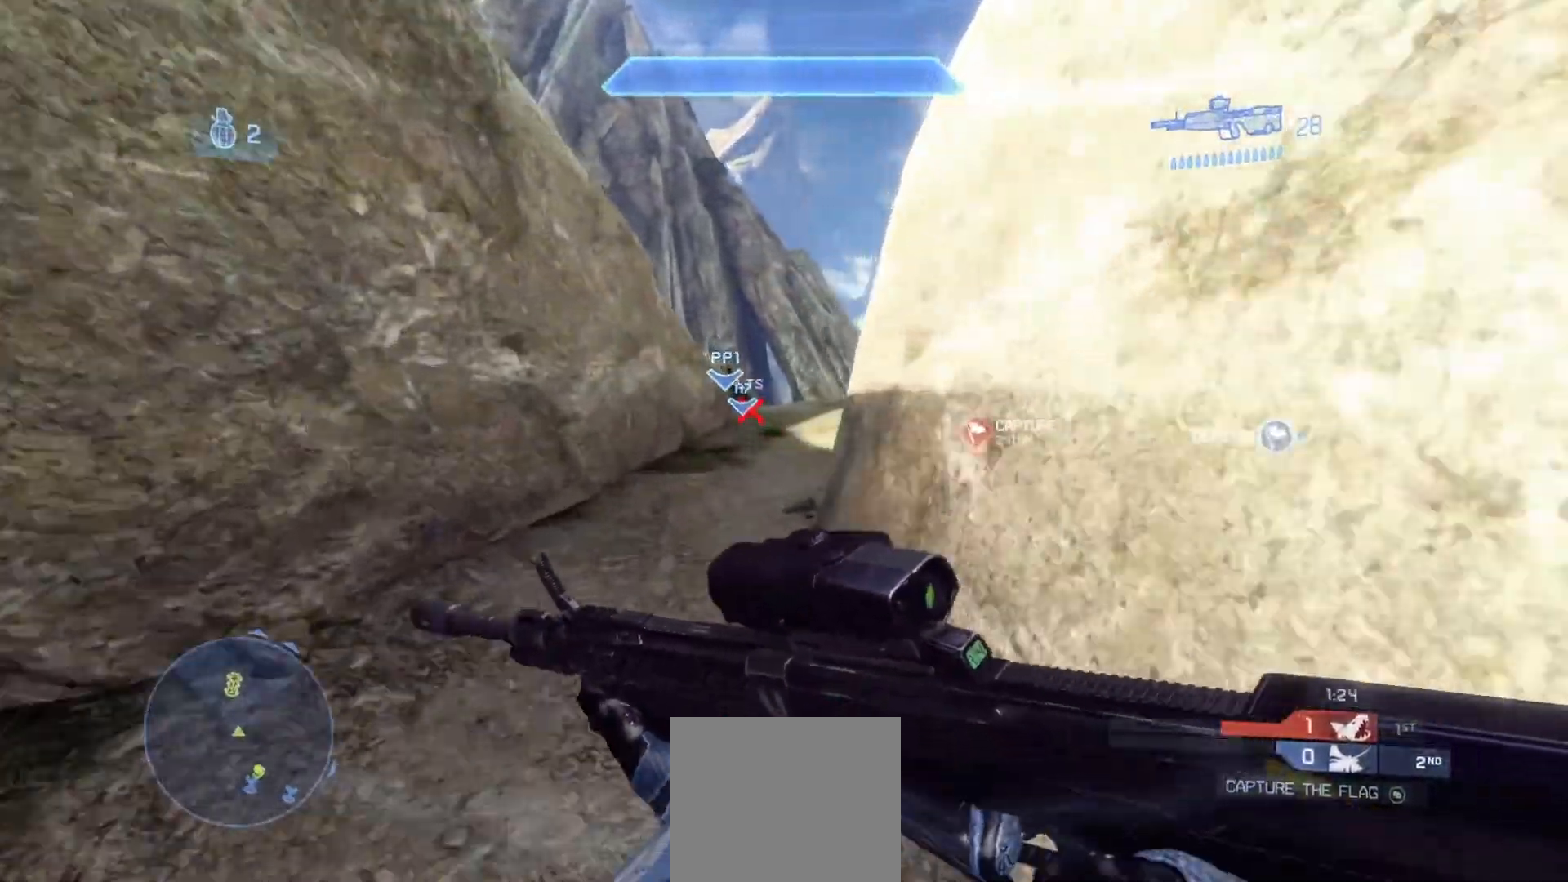
{"buttons": [], "left_stick": "up", "right_stick": "up-right", "events": [[83, "left_stick", "up-right"], [133, "R3", "down"], [267, "R3", "up"], [267, "right_stick", "right"], [283, "left_stick", "up"], [433, "right_stick", "up-right"]]}
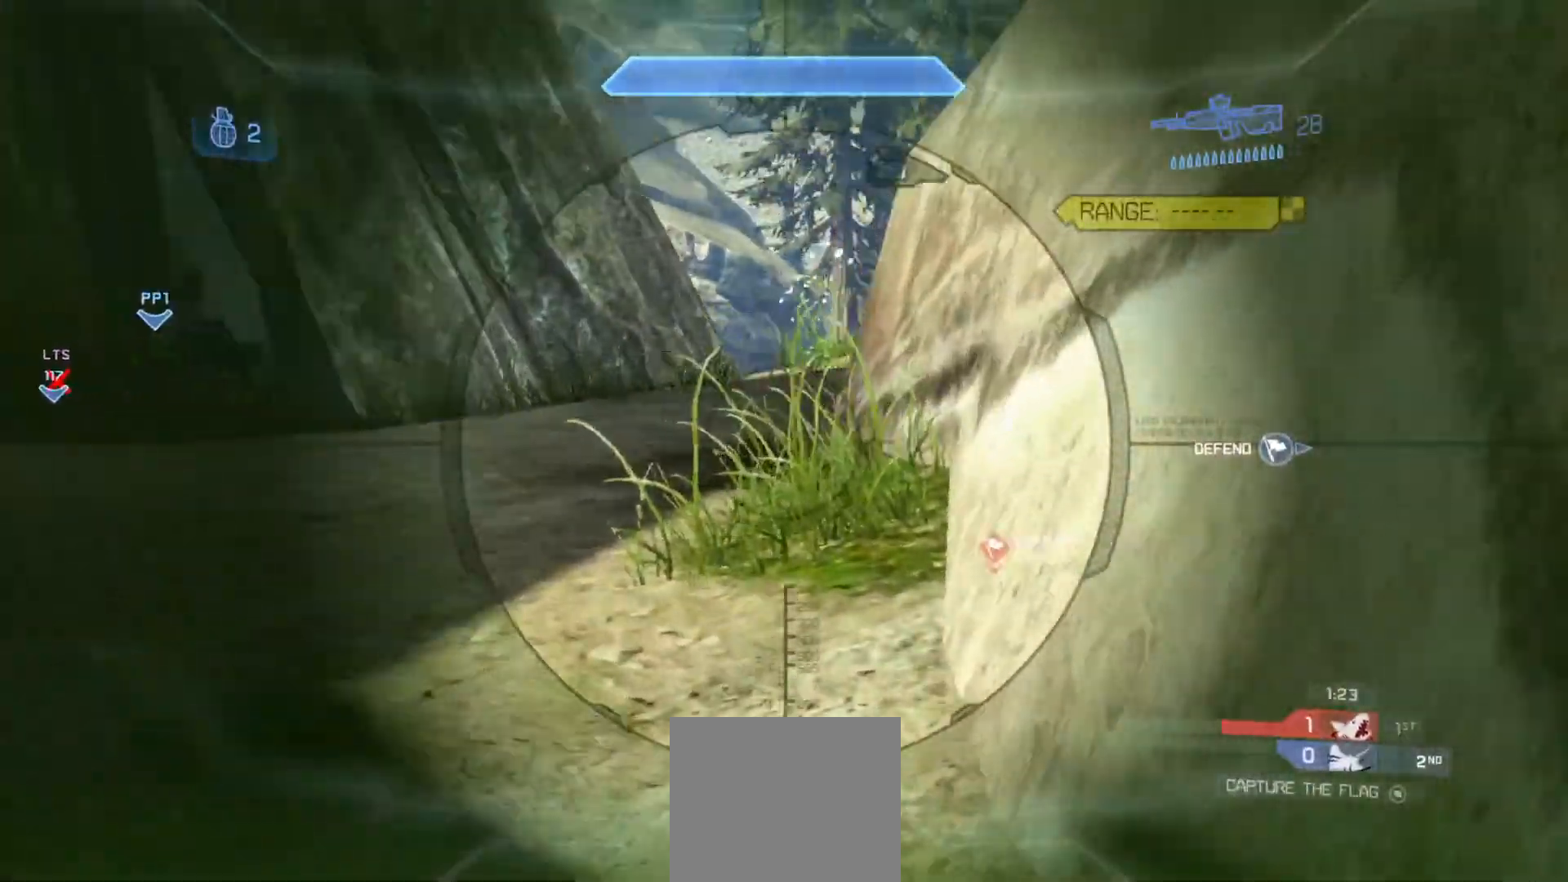
{"buttons": [], "left_stick": "up", "right_stick": "center", "events": [[250, "right_stick", "up-left"], [501, "right_stick", "center"]]}
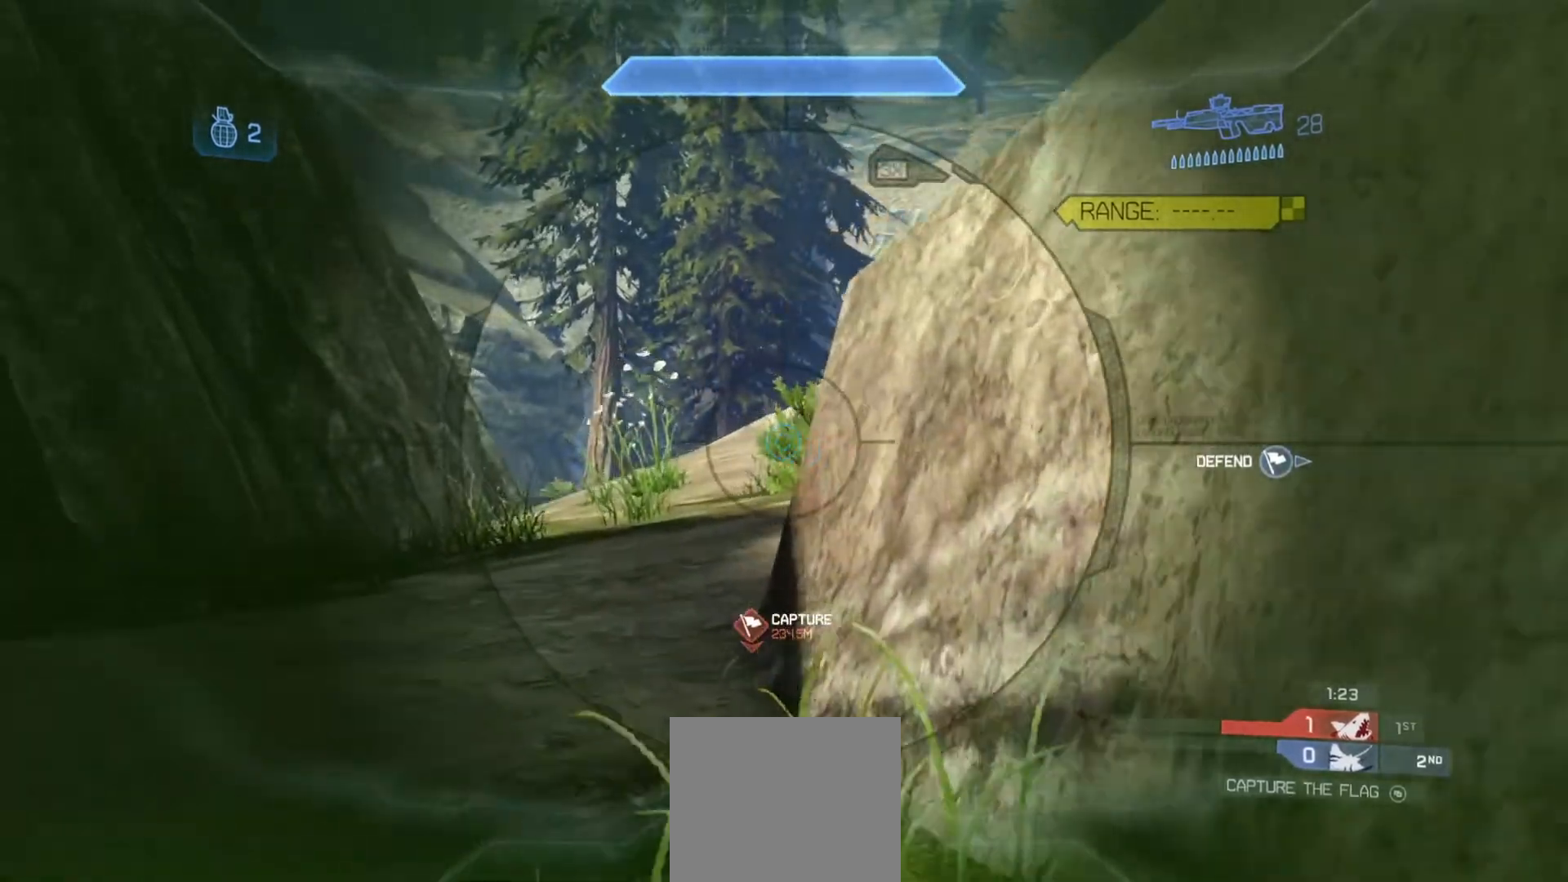
{"buttons": [], "left_stick": "up", "right_stick": "down-right", "events": [[83, "right_stick", "right"], [383, "right_stick", "down-right"]]}
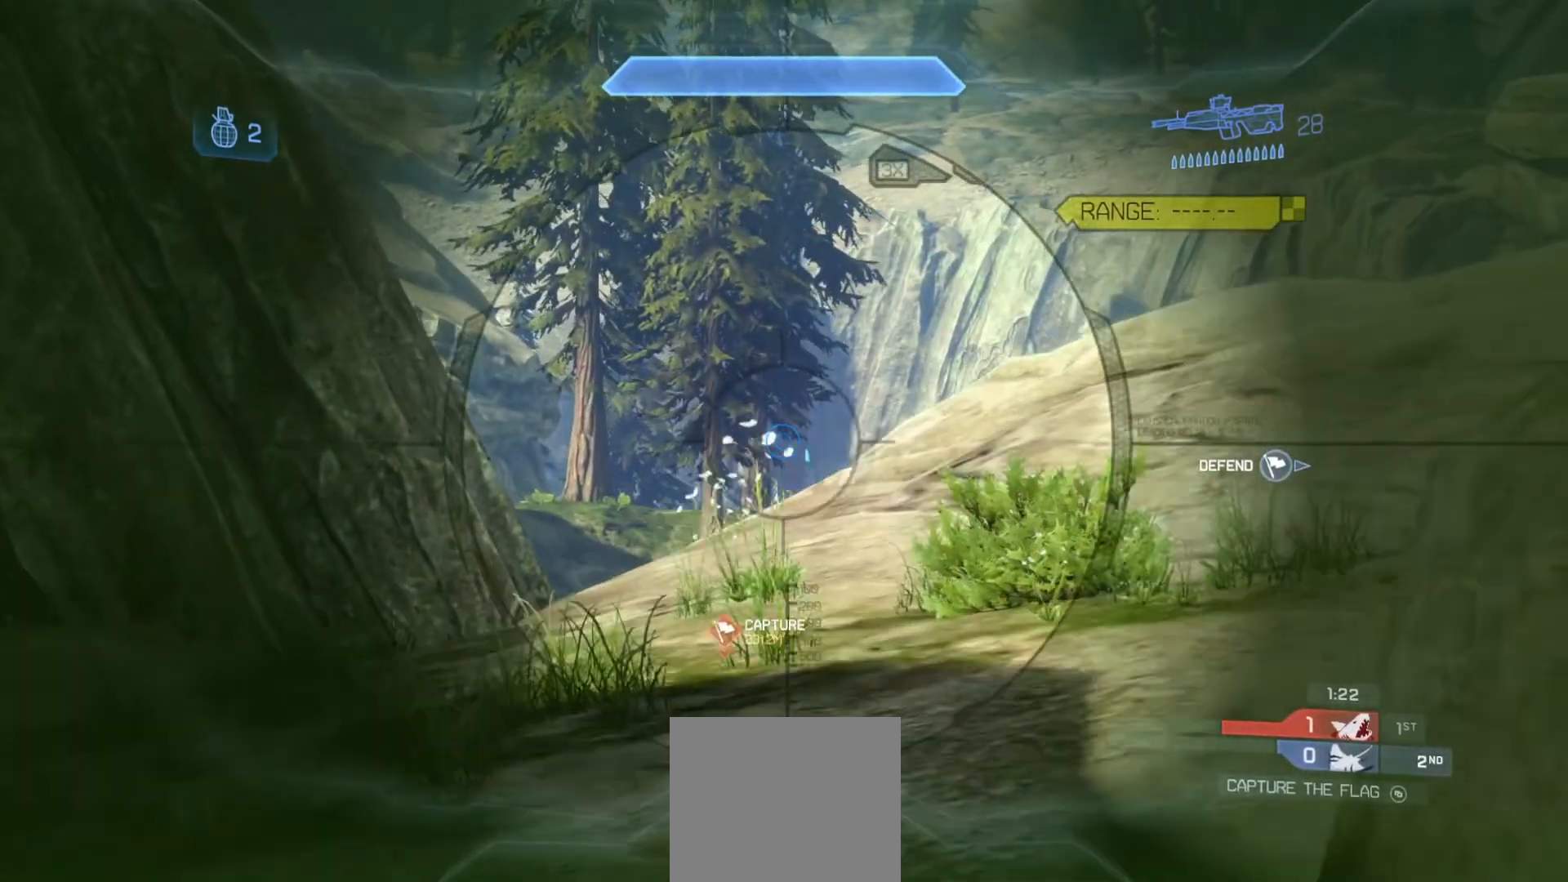
{"buttons": [], "left_stick": "up", "right_stick": "down-right", "events": [[217, "right_stick", "down"], [501, "right_stick", "down-right"]]}
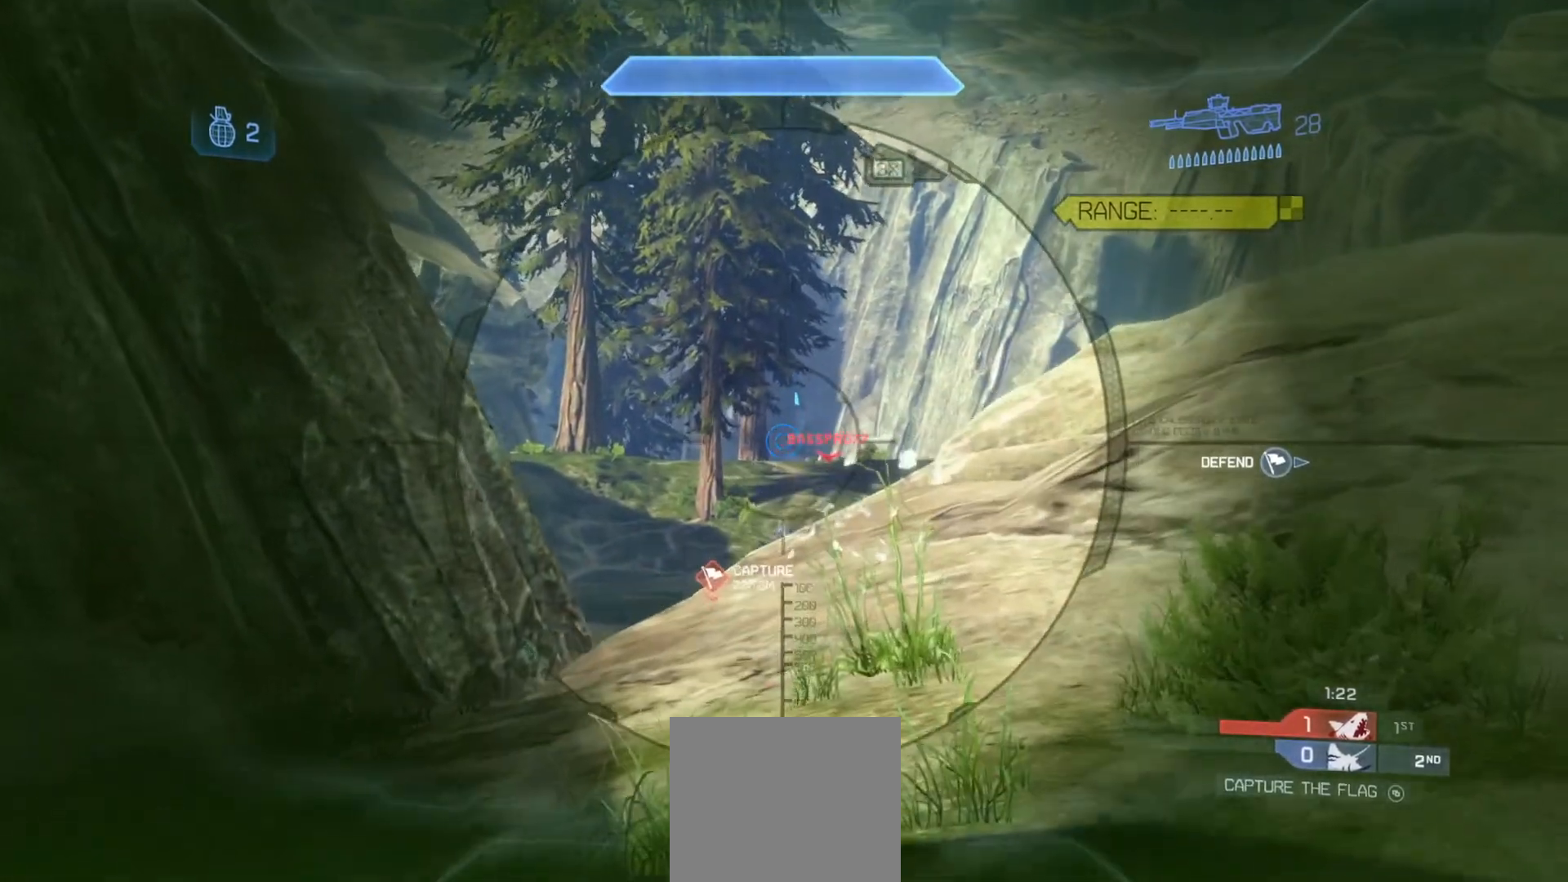
{"buttons": [], "left_stick": "up-left", "right_stick": "right", "events": [[33, "left_stick", "up-left"], [33, "right_stick", "right"], [233, "right_stick", "down-right"], [450, "right_stick", "right"]]}
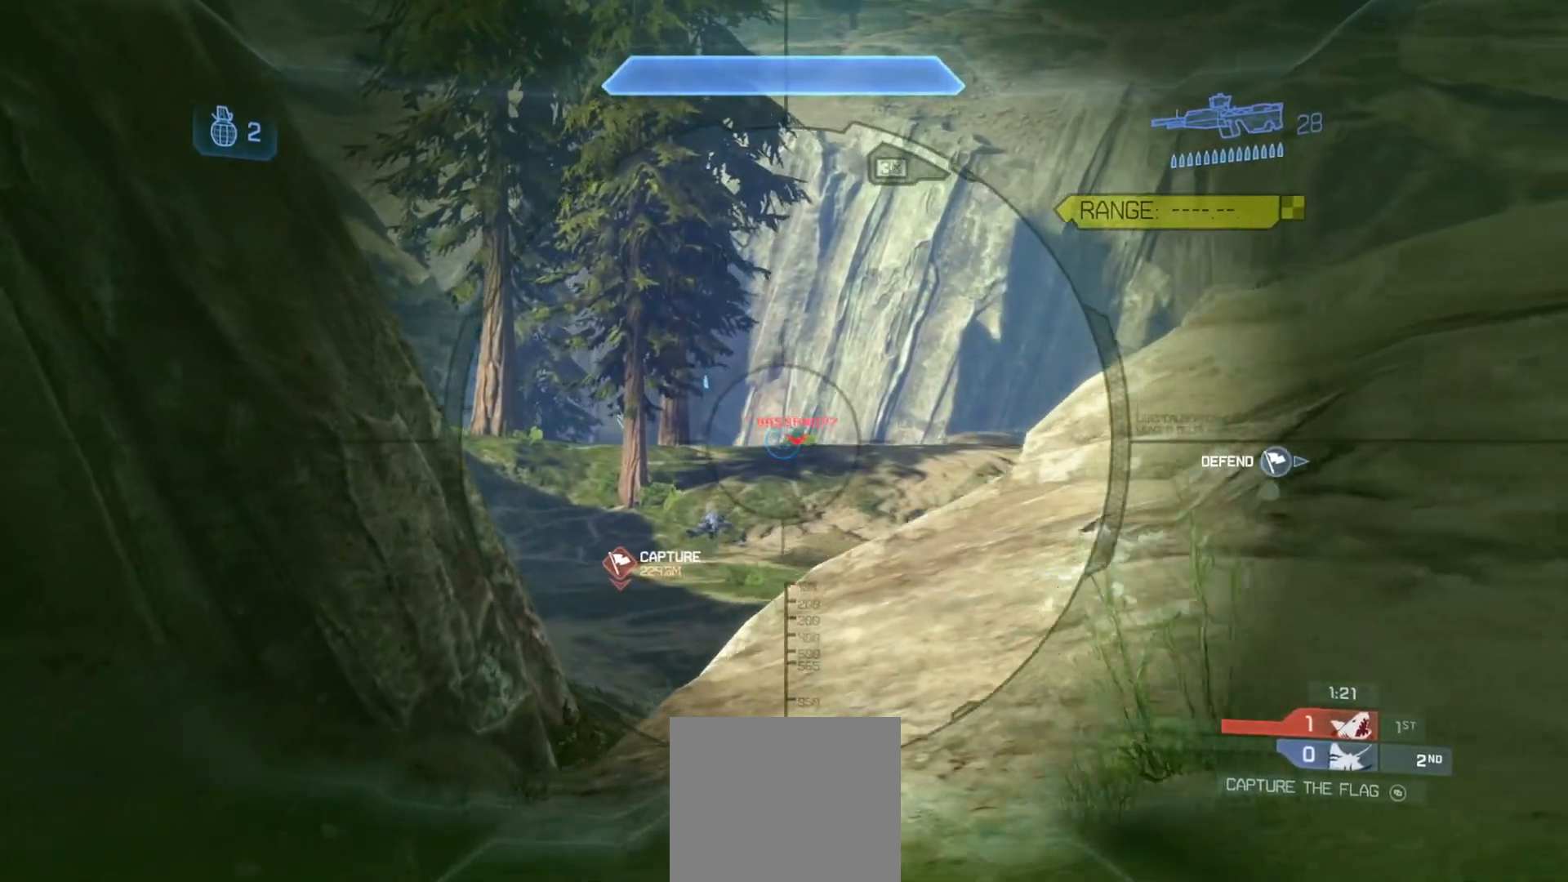
{"buttons": [], "left_stick": "up-left", "right_stick": "right", "events": []}
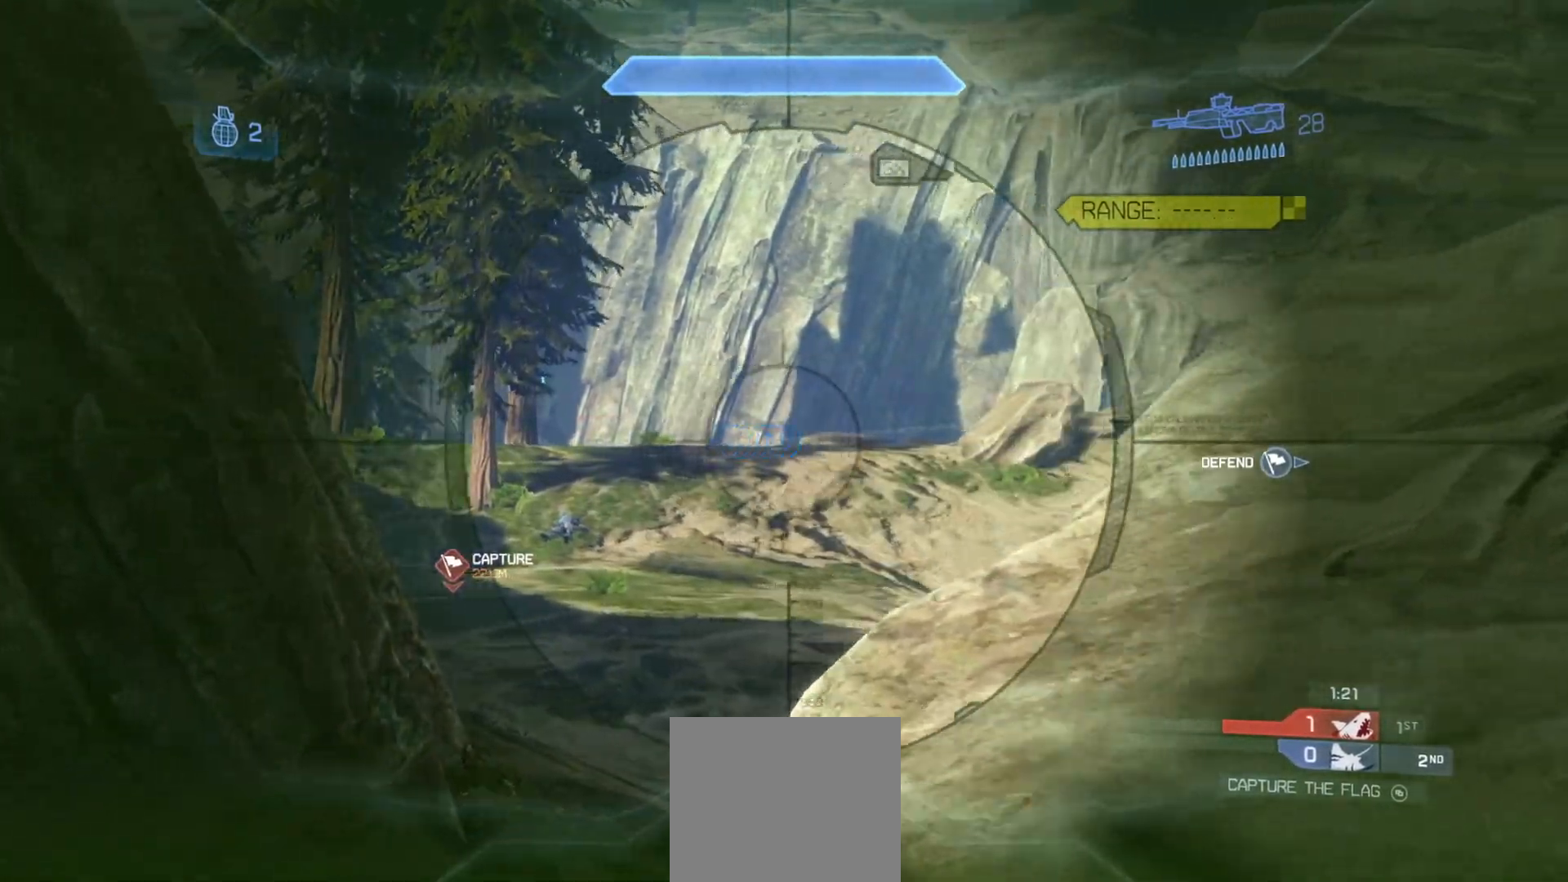
{"buttons": [], "left_stick": "up-left", "right_stick": "up-right", "events": [[500, "right_stick", "up-right"]]}